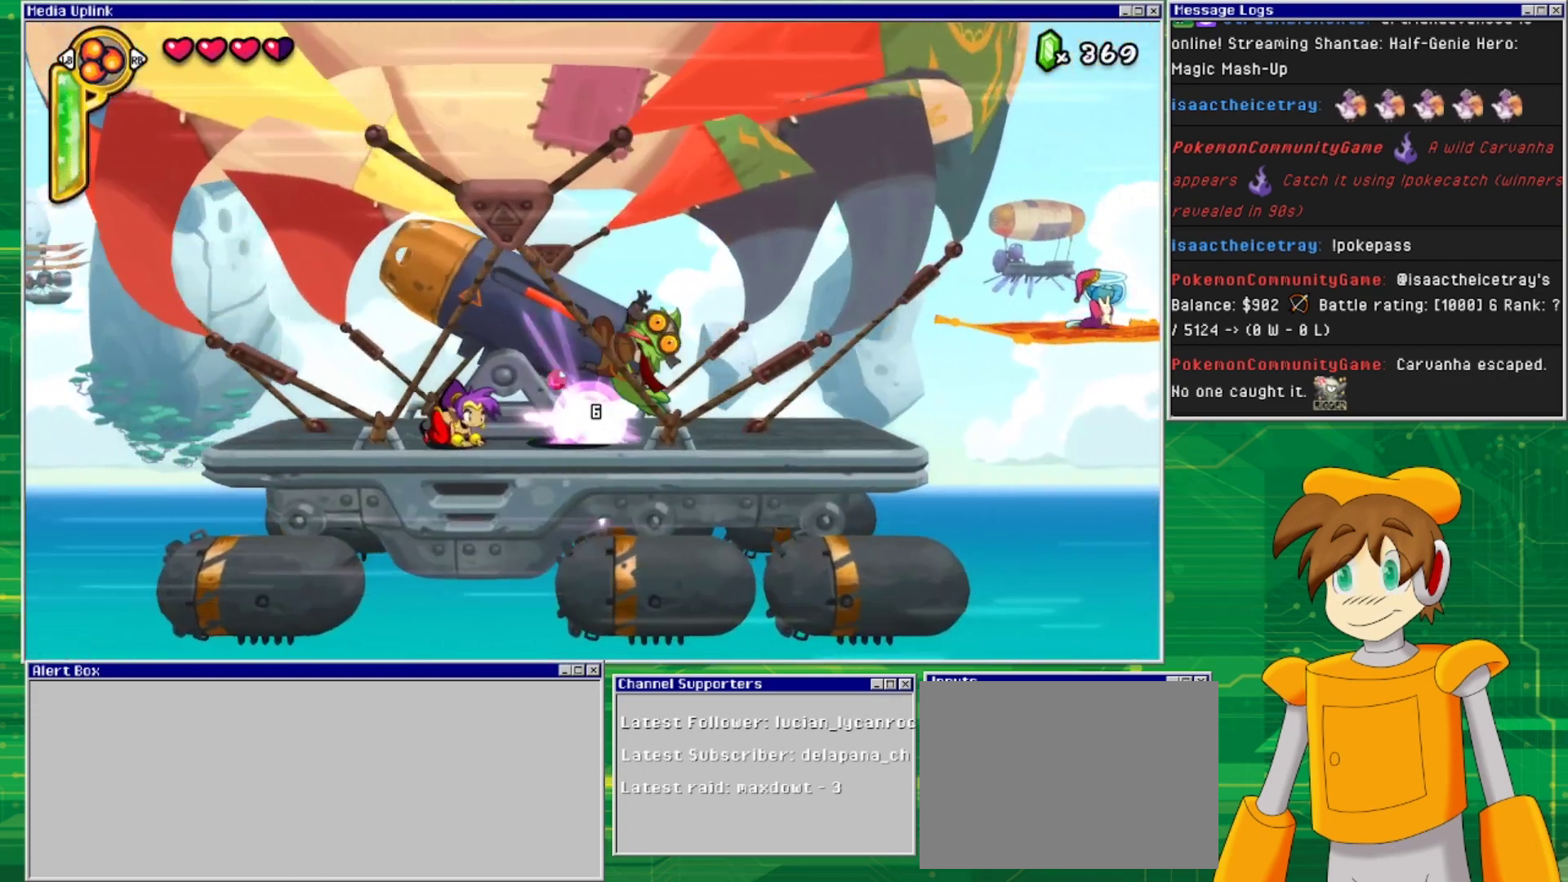
Gameplay with a controller (PlayStation layout); each line is a JSON object with the inputs held at the frame after it. "events" lists button and stick changes between this image and that frame as [ms after this image, input, new state], when the widget could be followed in between. Not read: L2 L3 R2 R3 left_stick right_stick.
{"buttons": ["DPAD_DOWN"], "events": [[67, "SQUARE", "down"], [200, "SQUARE", "up"]]}
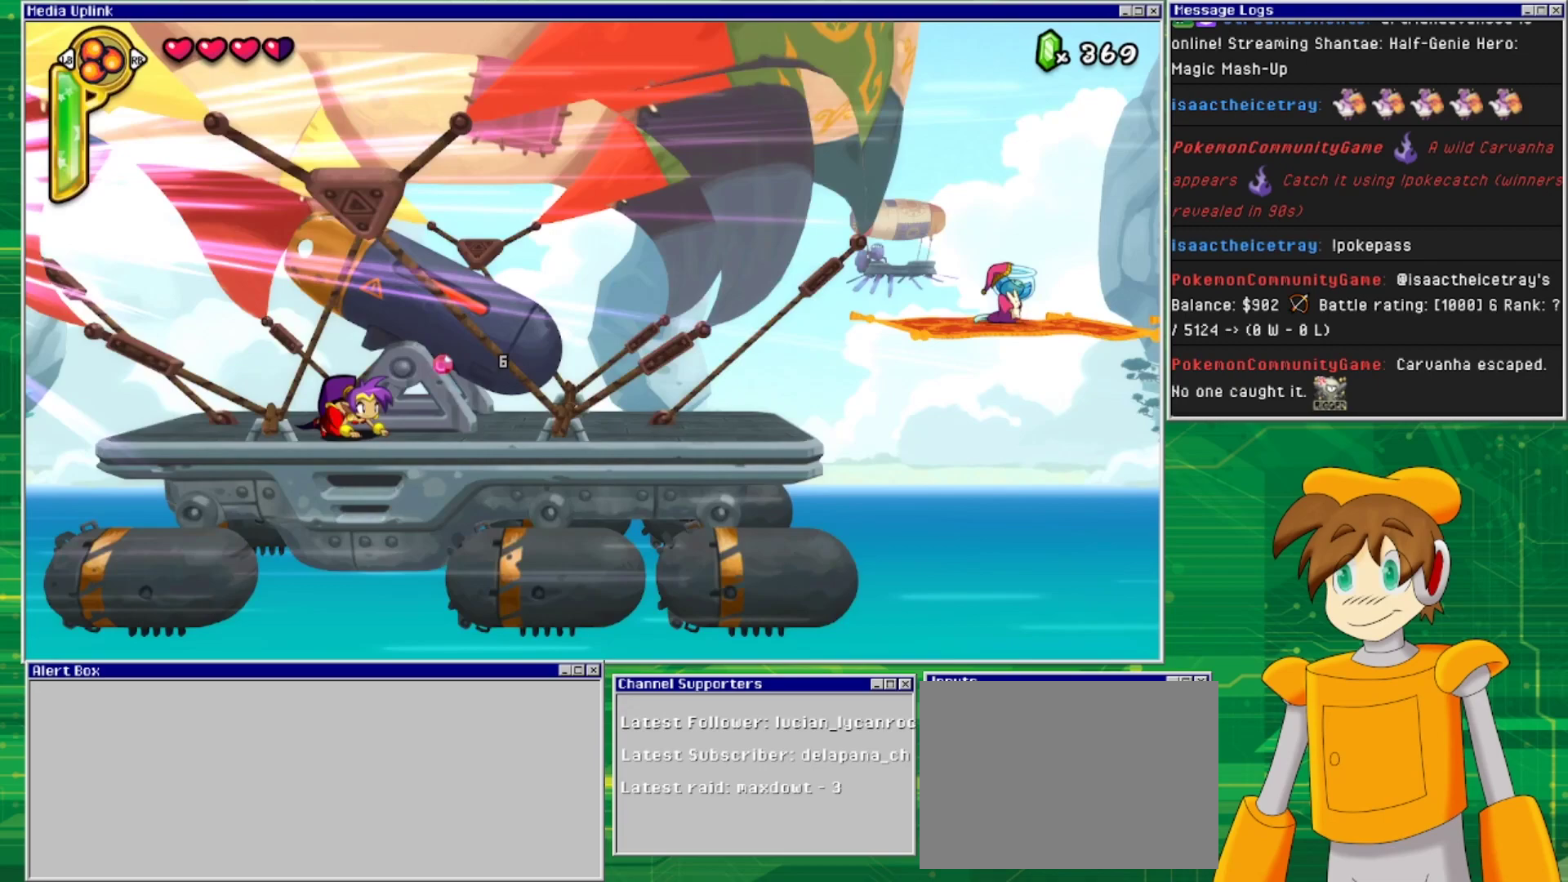
{"buttons": ["DPAD_RIGHT"], "events": [[33, "DPAD_DOWN", "up"], [33, "DPAD_RIGHT", "down"]]}
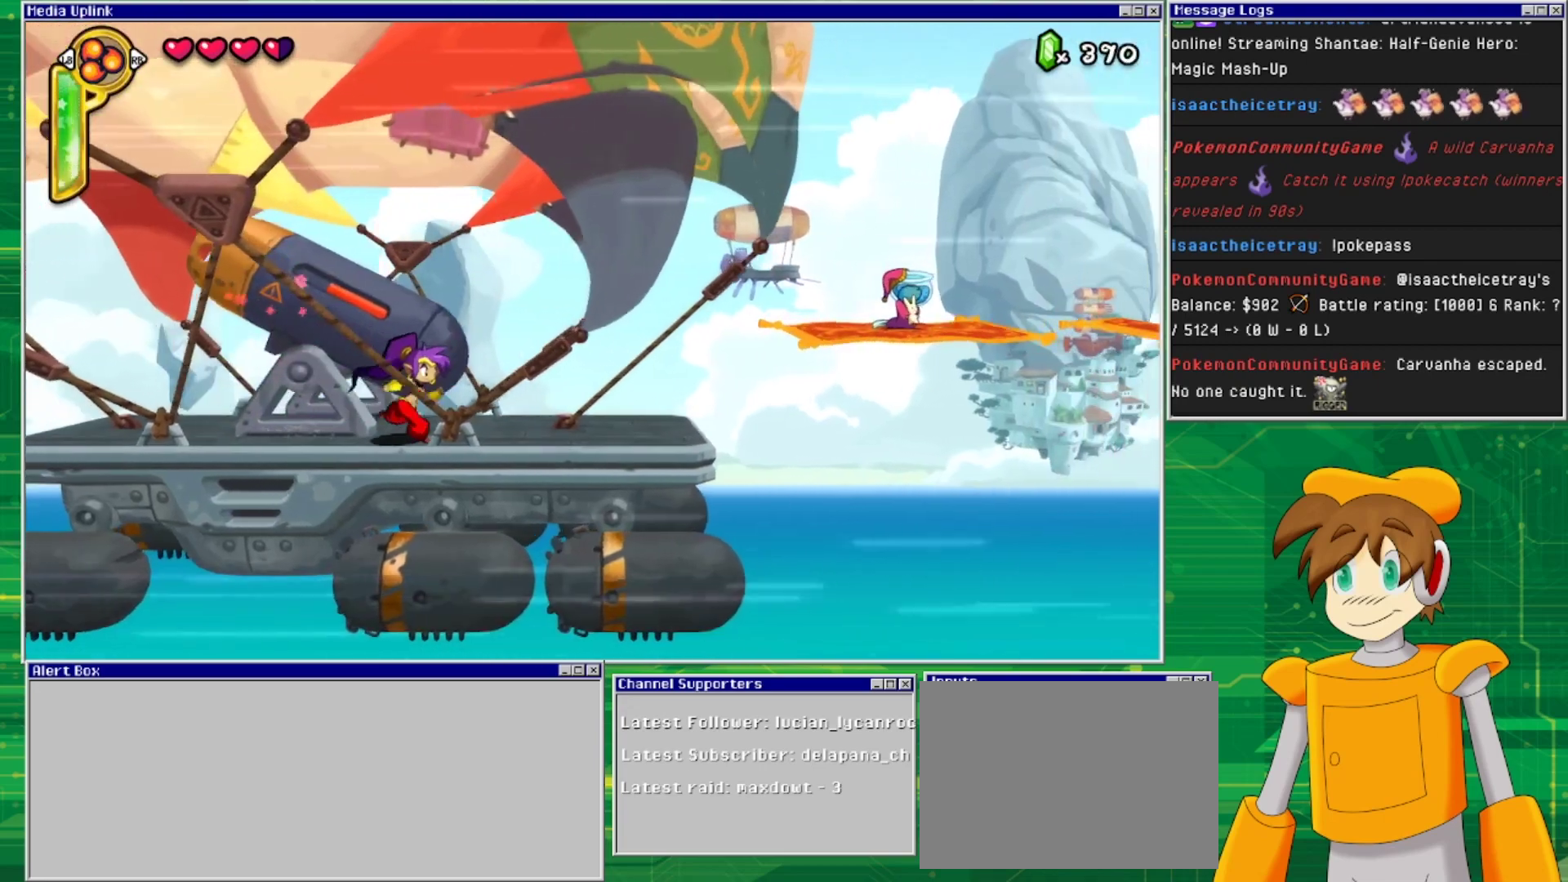
{"buttons": ["DPAD_RIGHT"], "events": []}
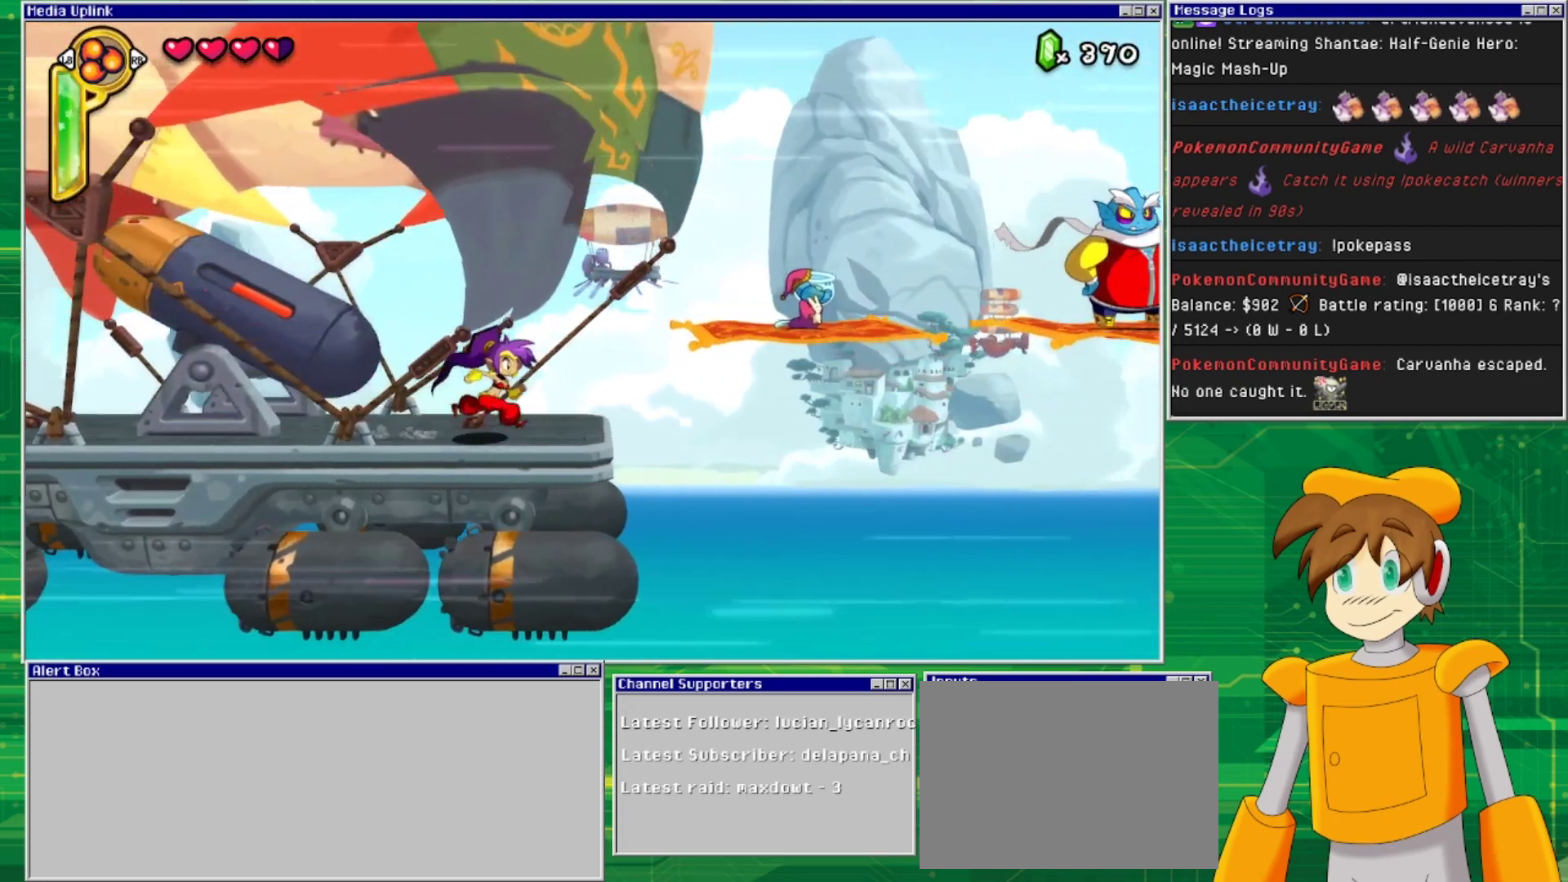
{"buttons": ["CROSS", "DPAD_RIGHT"], "events": [[233, "CROSS", "down"]]}
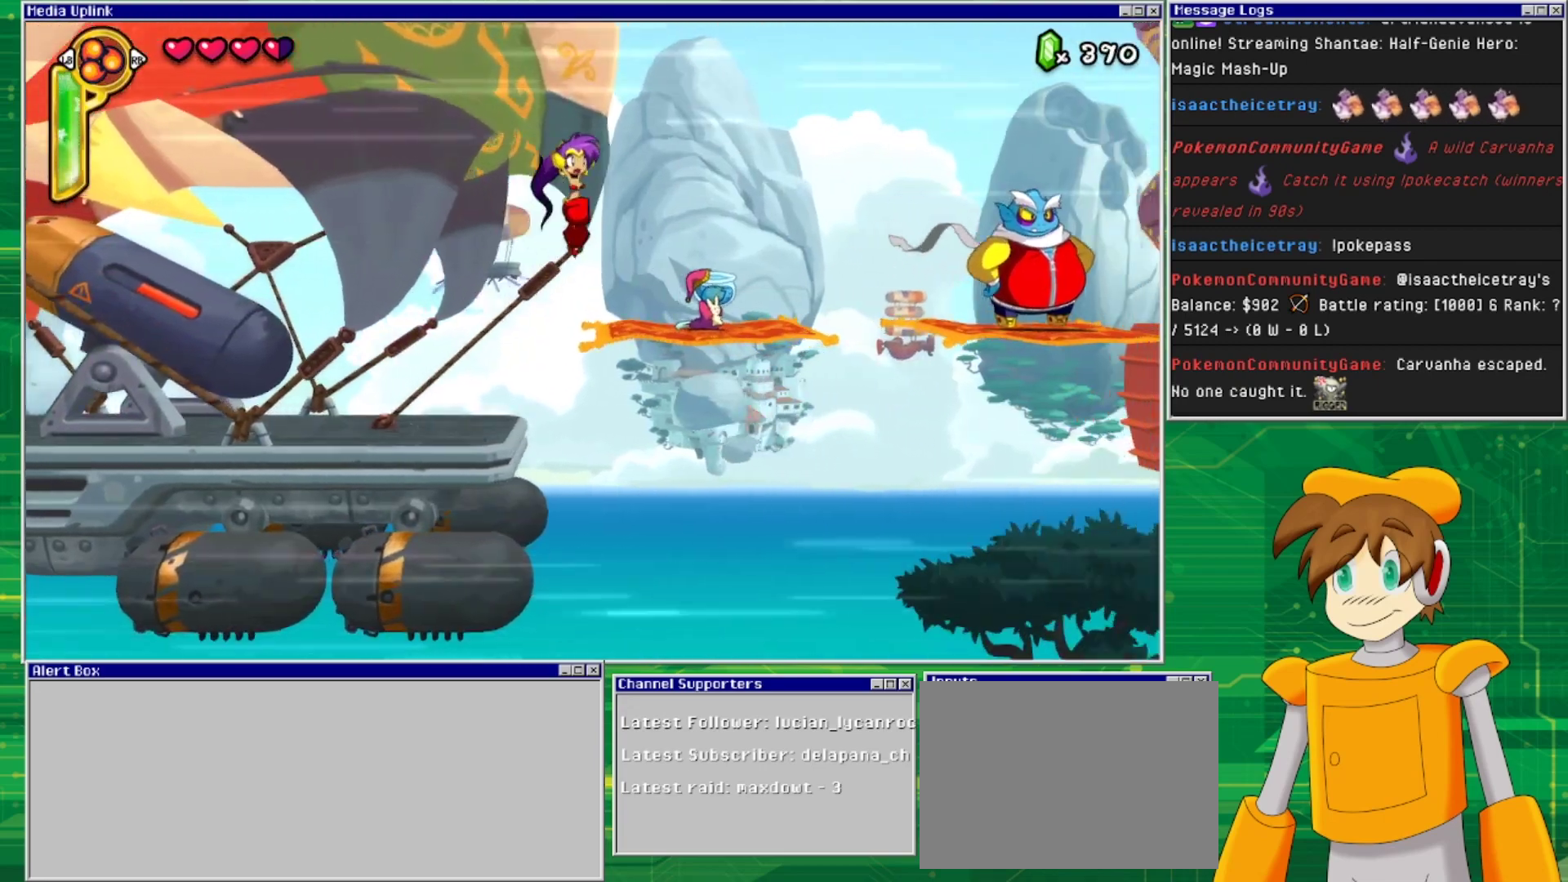
{"buttons": [], "events": [[167, "CROSS", "up"], [367, "DPAD_RIGHT", "up"]]}
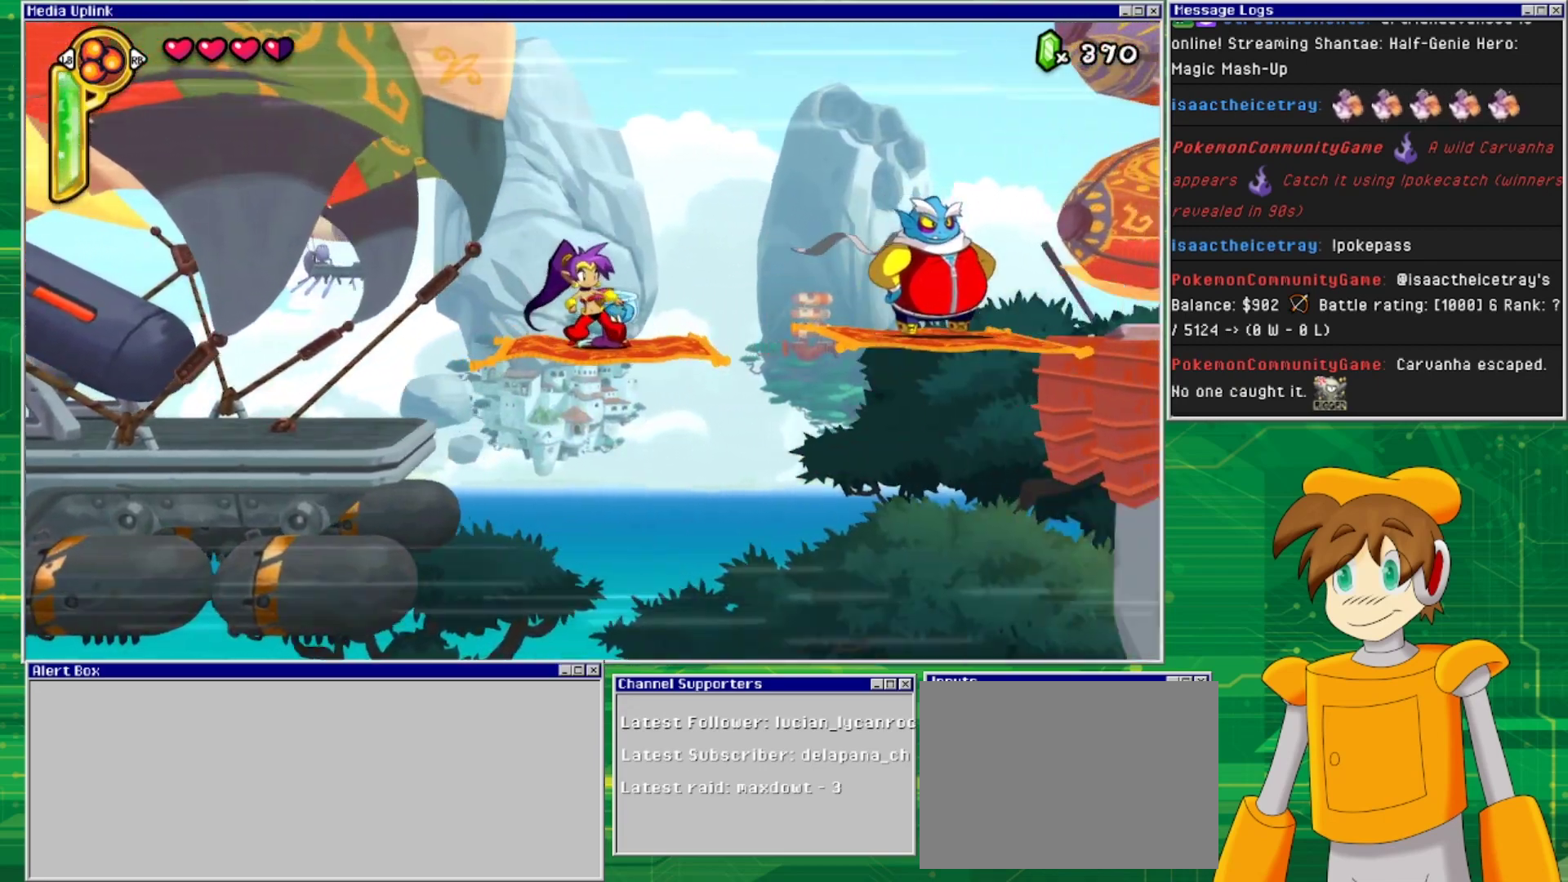
{"buttons": ["CROSS", "DPAD_RIGHT"], "events": [[167, "DPAD_RIGHT", "down"], [433, "CROSS", "down"]]}
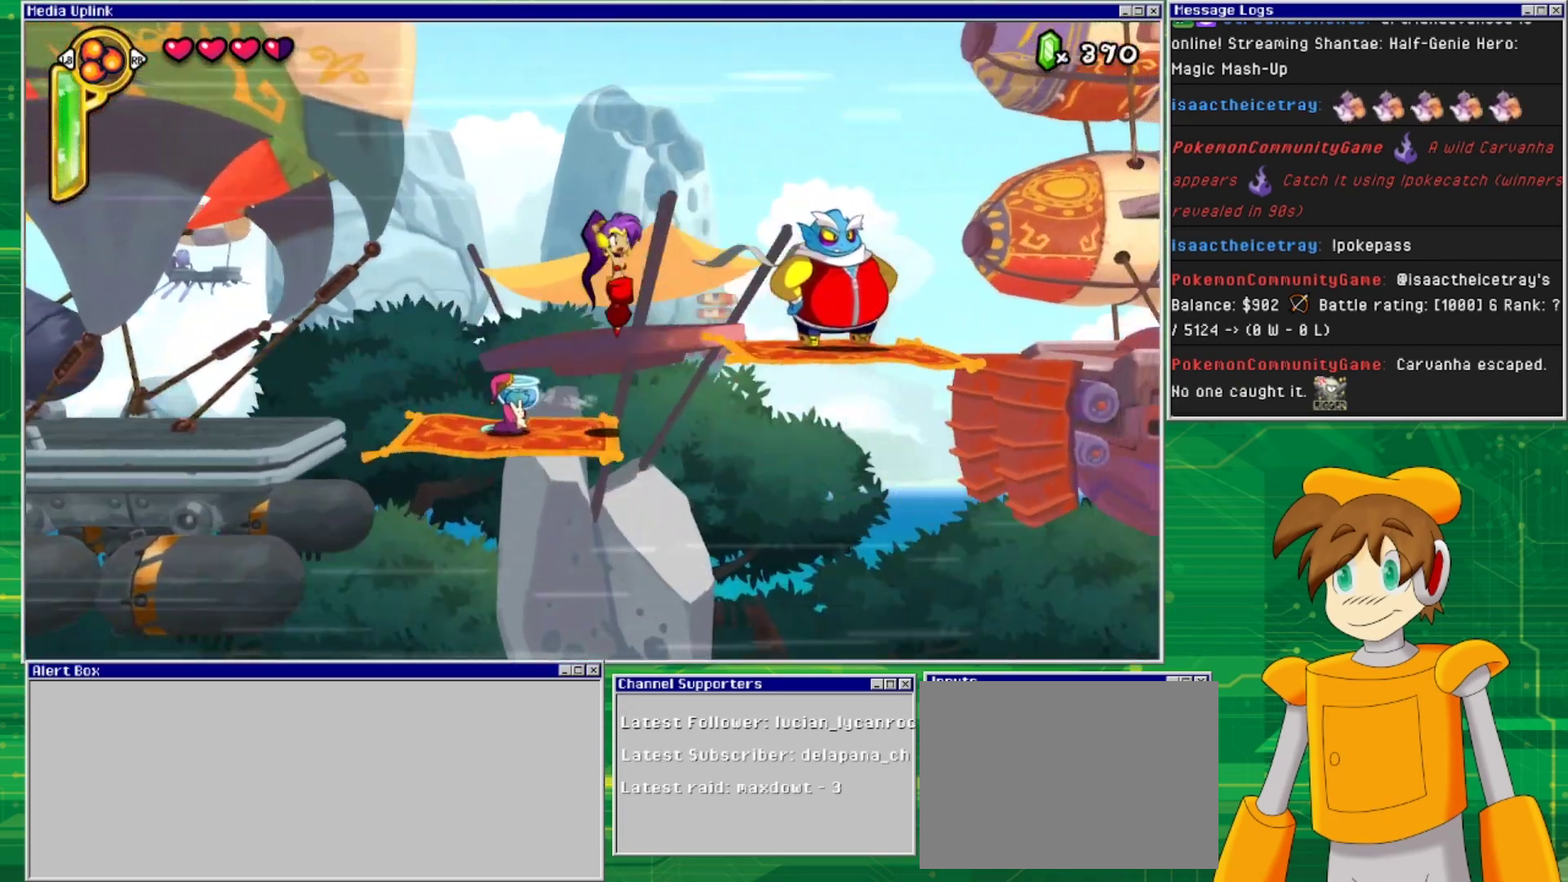
{"buttons": ["DPAD_RIGHT"], "events": [[400, "CROSS", "up"]]}
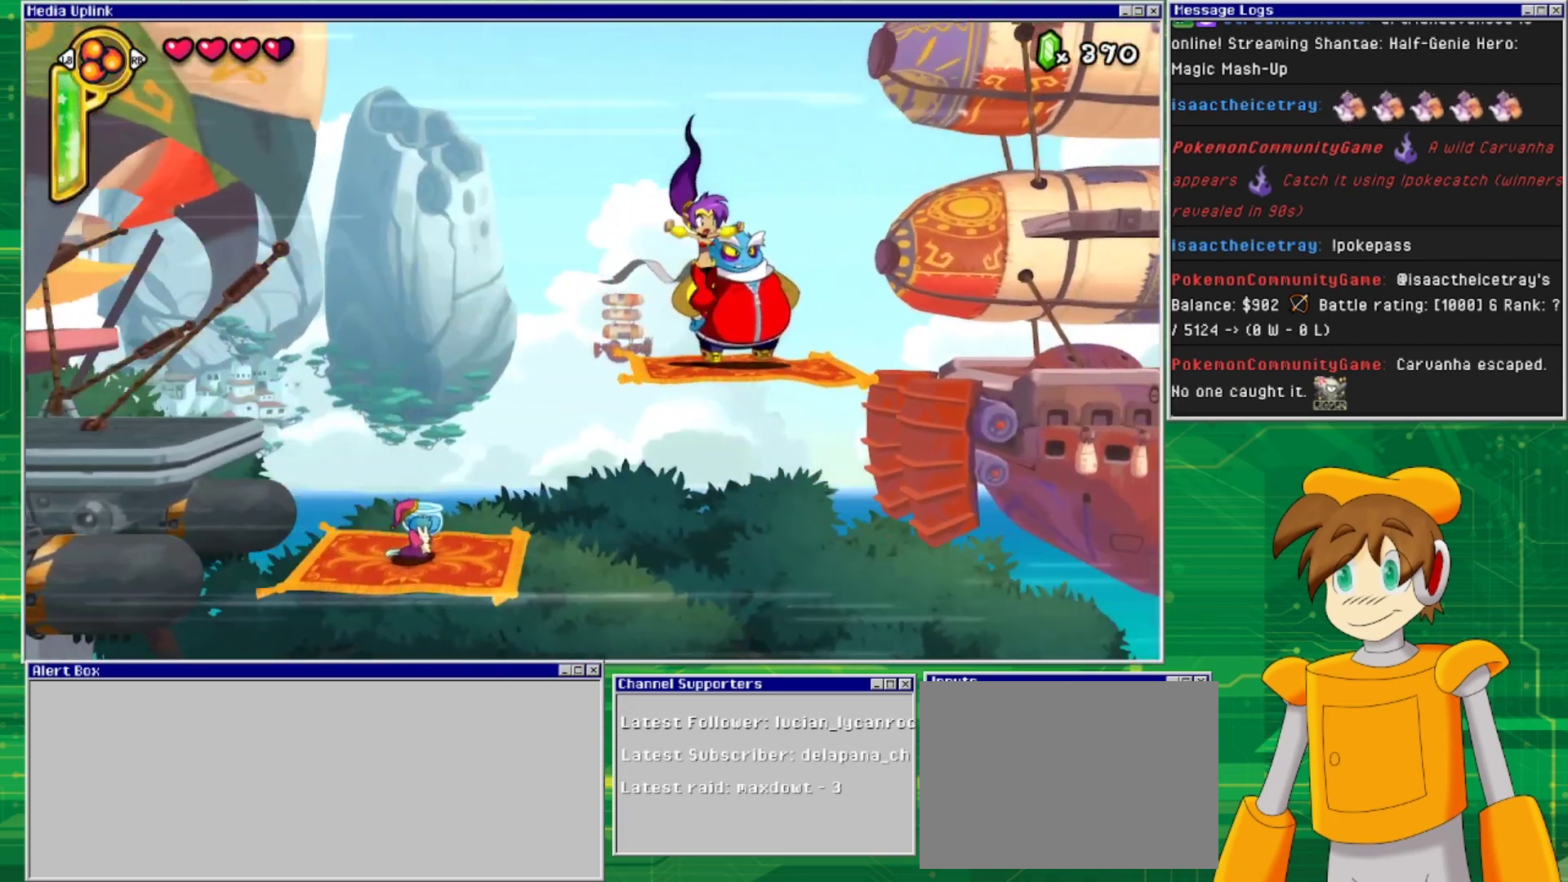
{"buttons": ["CROSS", "DPAD_RIGHT"], "events": [[67, "DPAD_RIGHT", "up"], [333, "DPAD_RIGHT", "down"], [433, "CROSS", "down"]]}
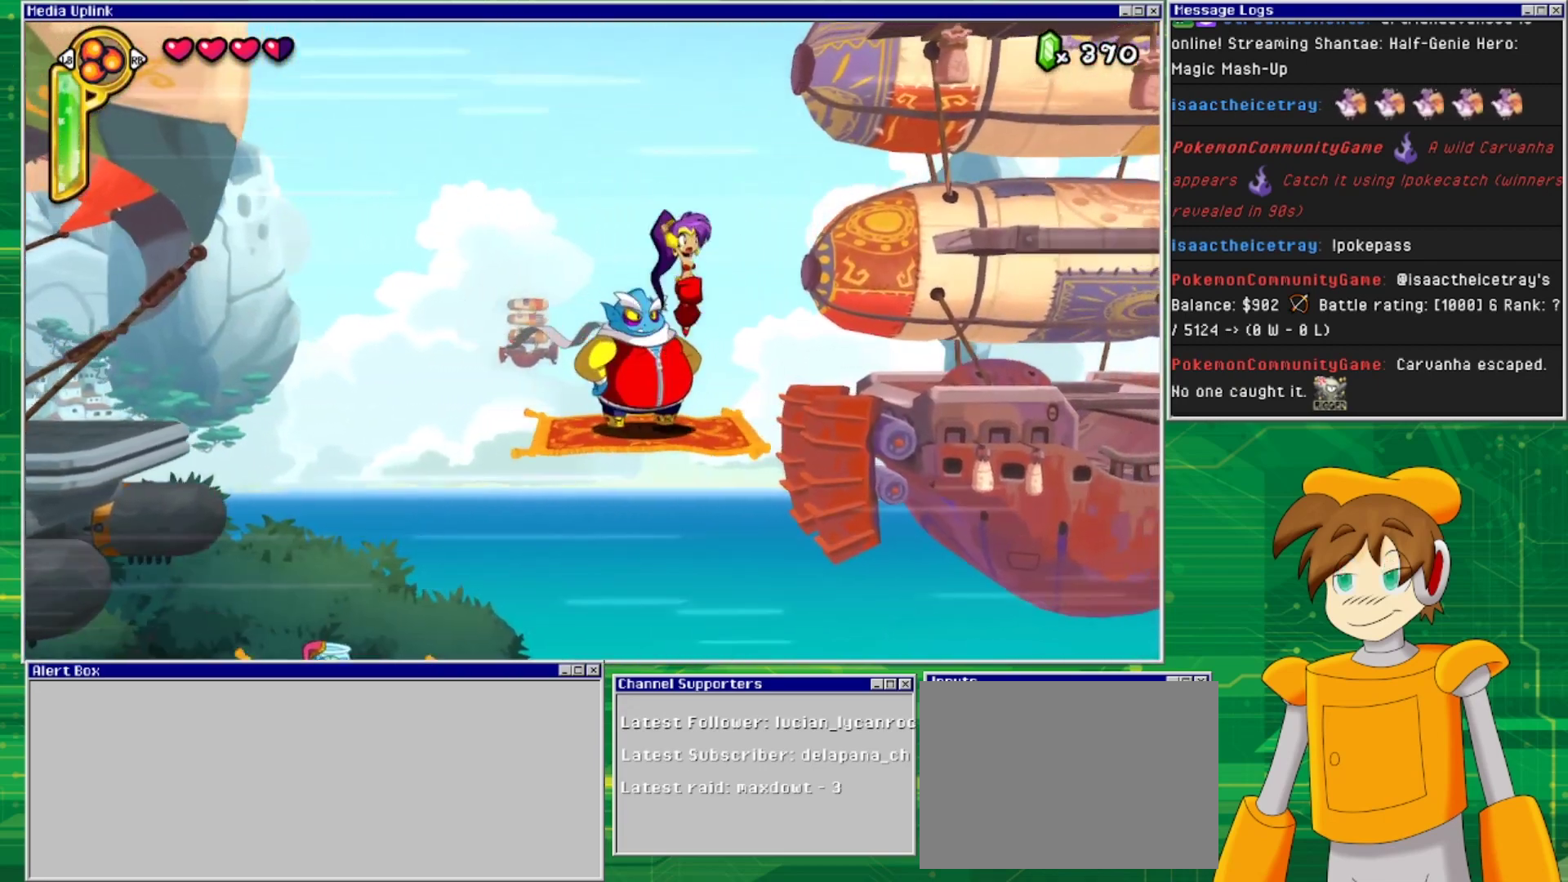
{"buttons": ["CROSS", "DPAD_RIGHT"], "events": []}
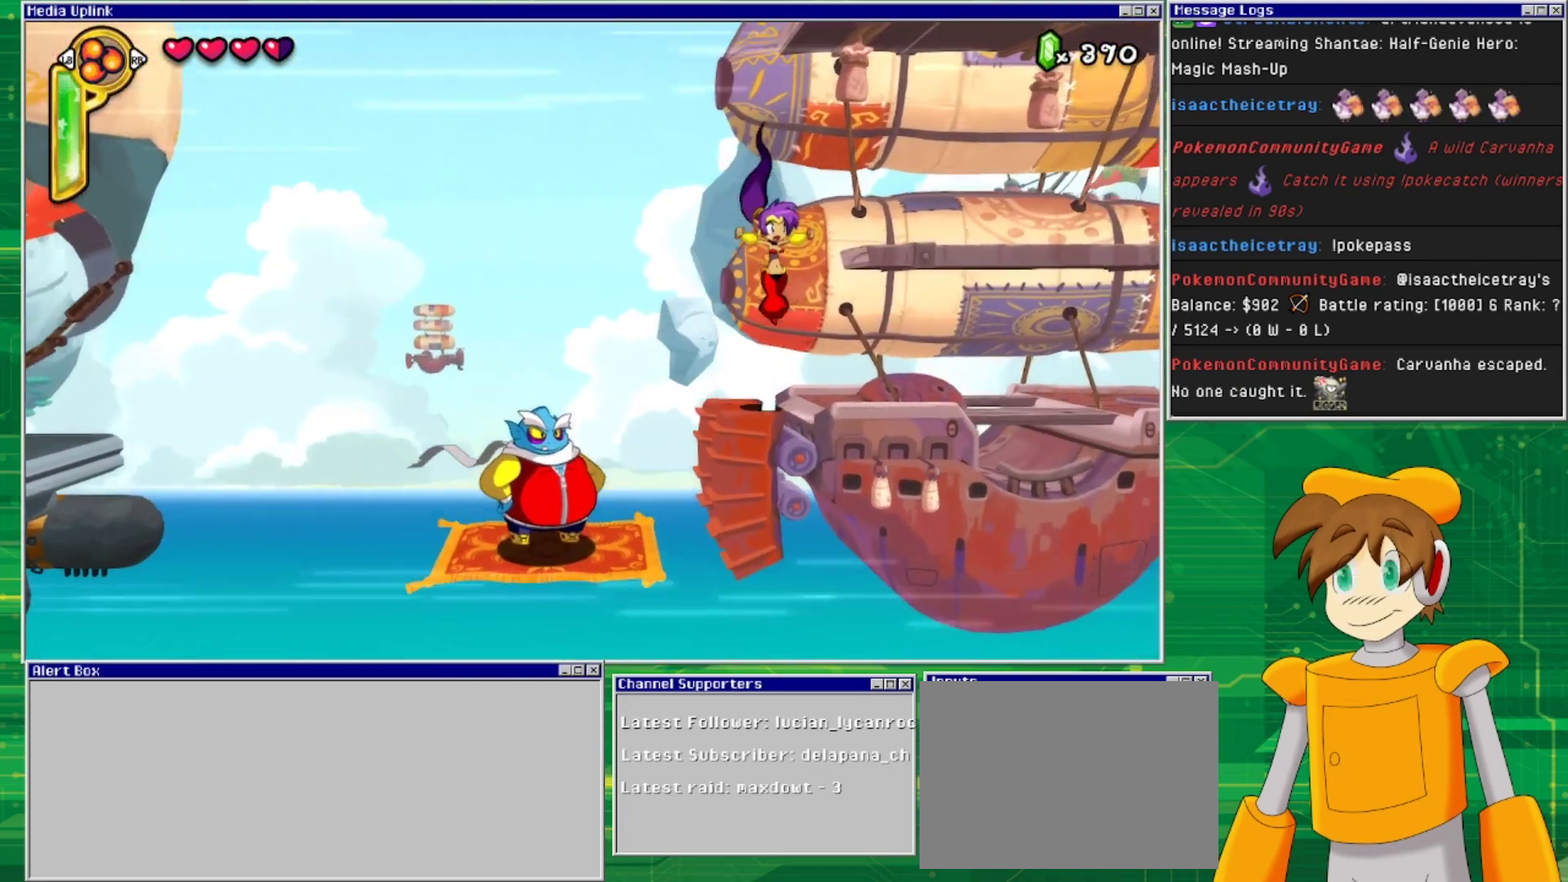
{"buttons": [], "events": [[67, "CROSS", "up"], [433, "DPAD_RIGHT", "up"]]}
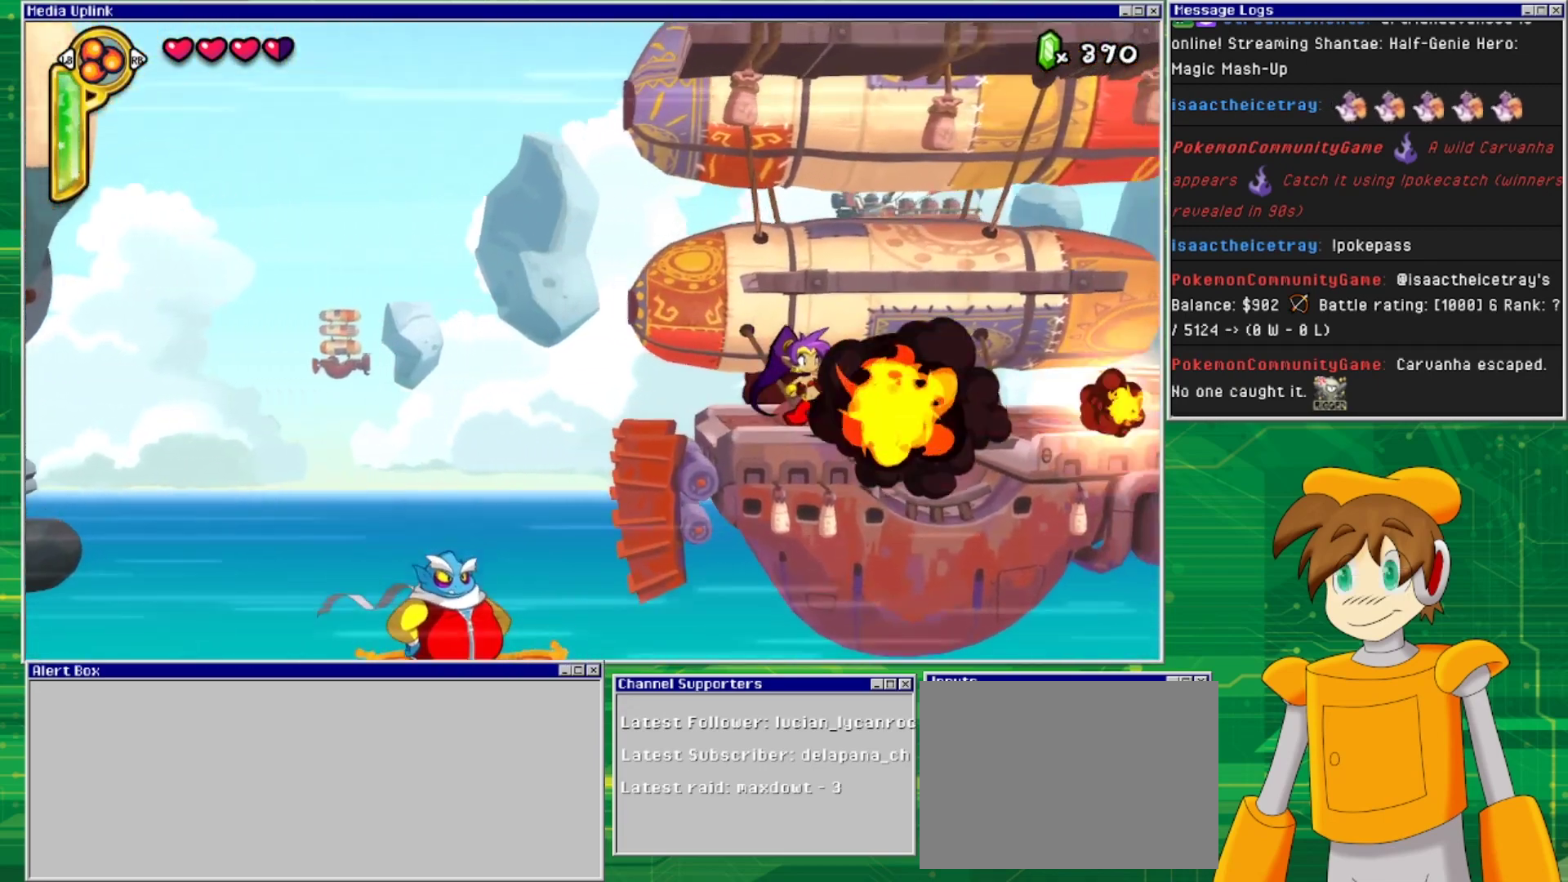
{"buttons": [], "events": []}
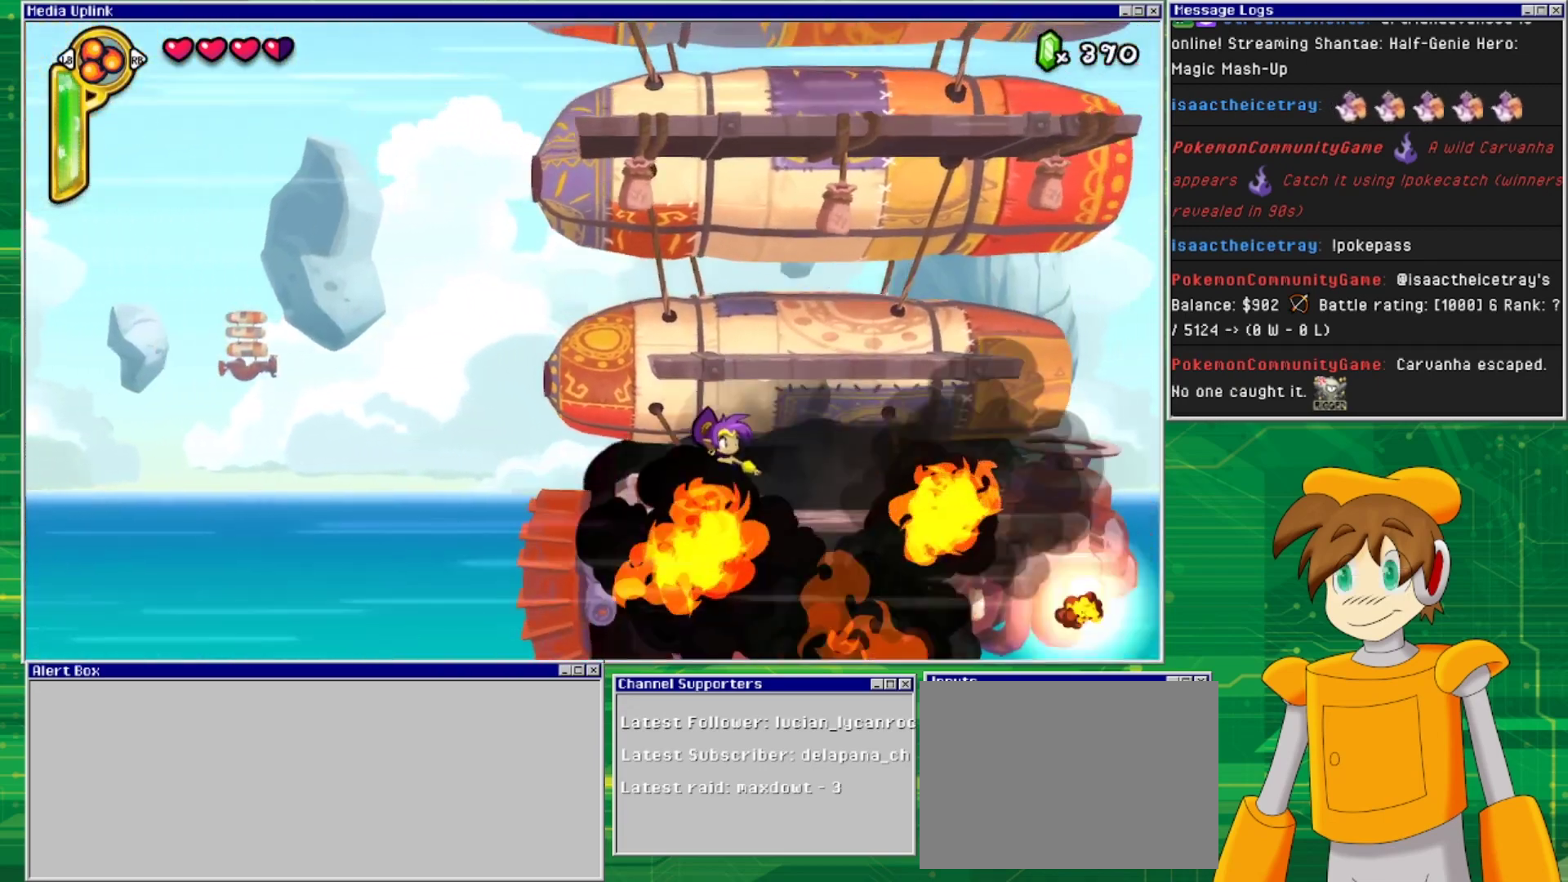
{"buttons": ["CROSS"], "events": [[367, "CROSS", "down"]]}
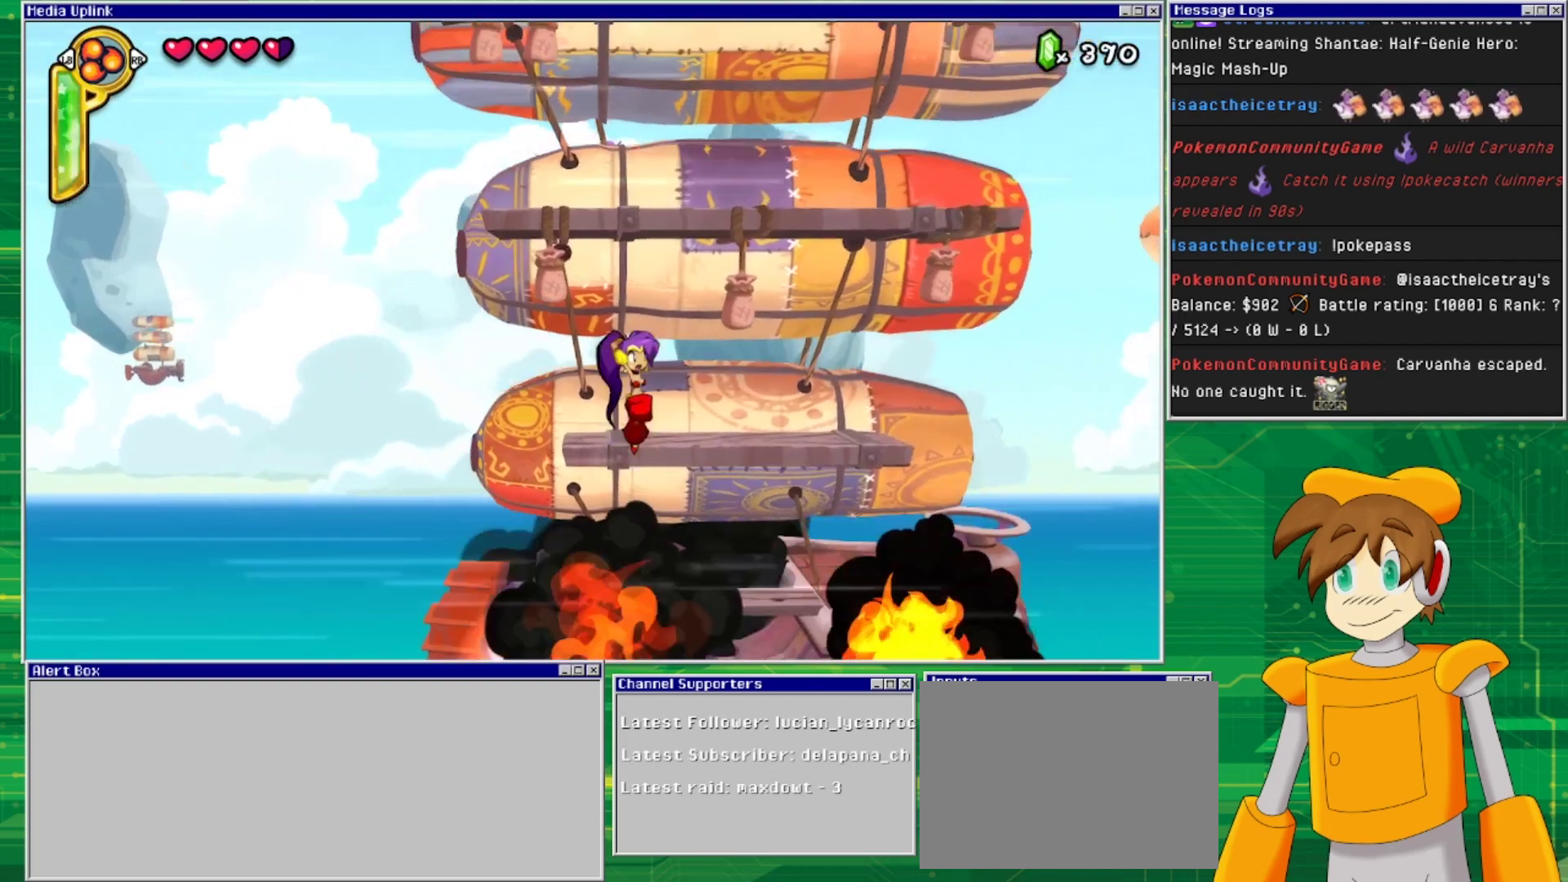
{"buttons": [], "events": [[67, "DPAD_RIGHT", "down"], [167, "CROSS", "up"], [267, "DPAD_RIGHT", "up"]]}
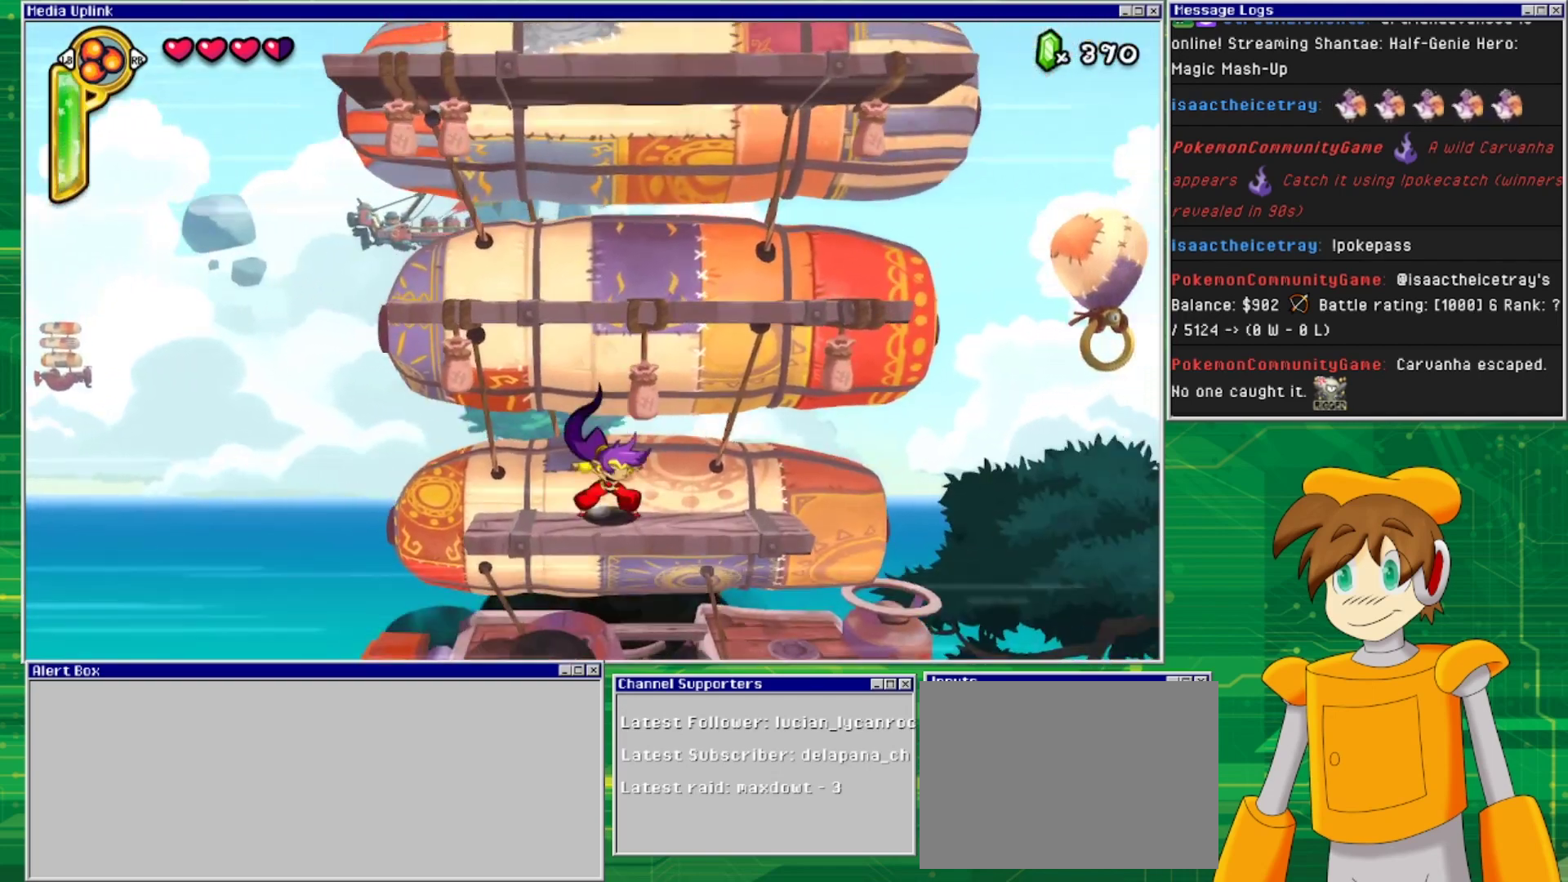
{"buttons": ["DPAD_RIGHT"], "events": [[100, "CROSS", "down"], [433, "DPAD_RIGHT", "down"], [467, "CROSS", "up"]]}
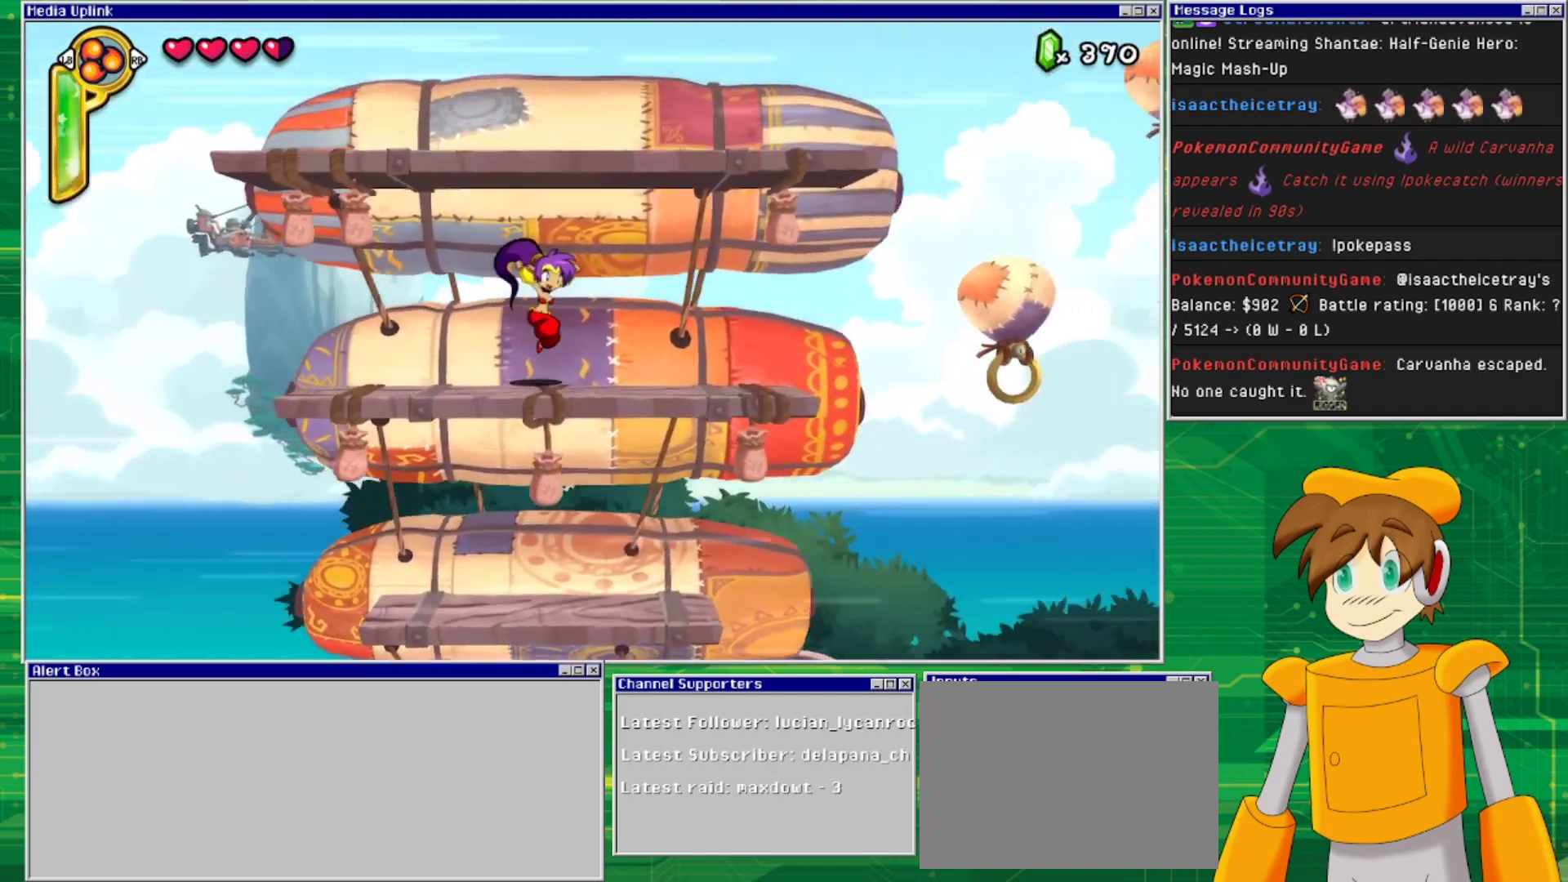
{"buttons": ["CROSS"], "events": [[133, "DPAD_RIGHT", "up"], [267, "CROSS", "down"]]}
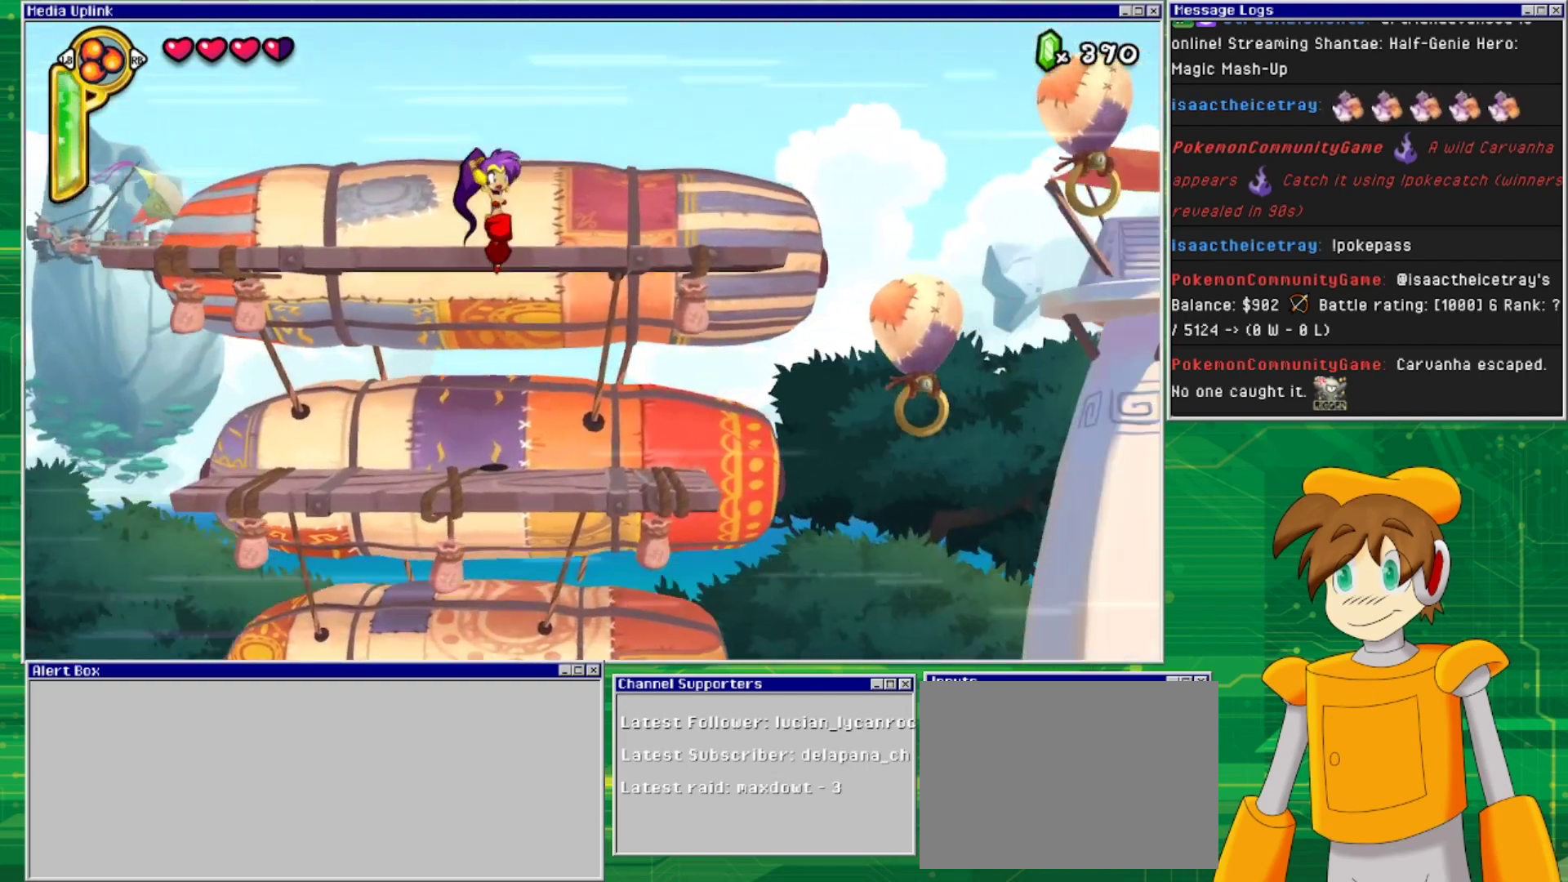
{"buttons": [], "events": [[33, "DPAD_RIGHT", "down"], [200, "CROSS", "up"], [367, "DPAD_RIGHT", "up"]]}
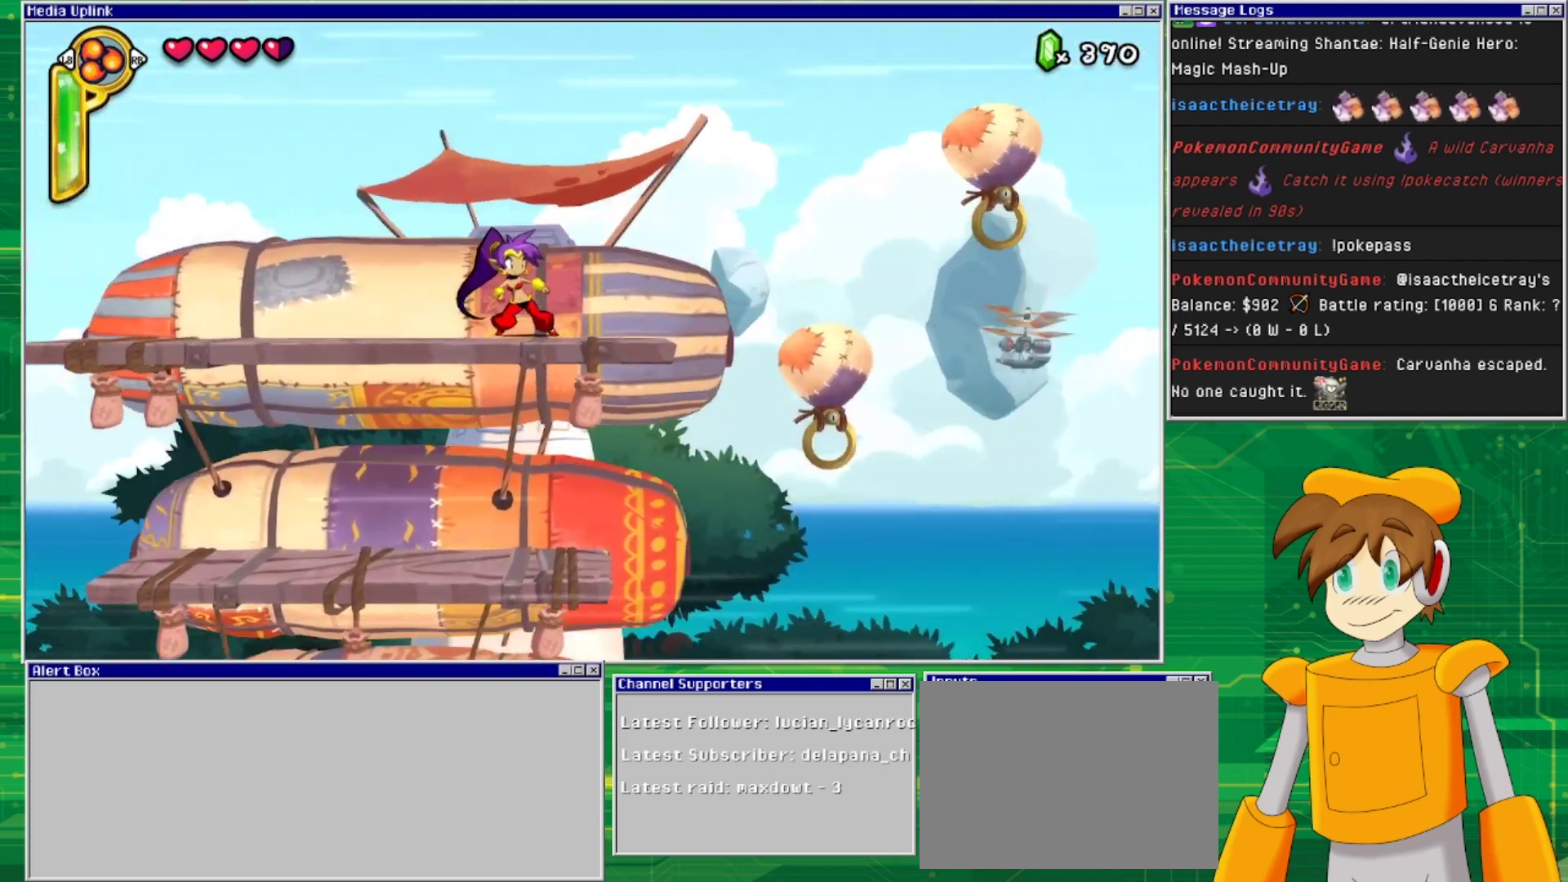
{"buttons": ["CROSS", "DPAD_RIGHT"], "events": [[67, "DPAD_RIGHT", "down"], [467, "CROSS", "down"]]}
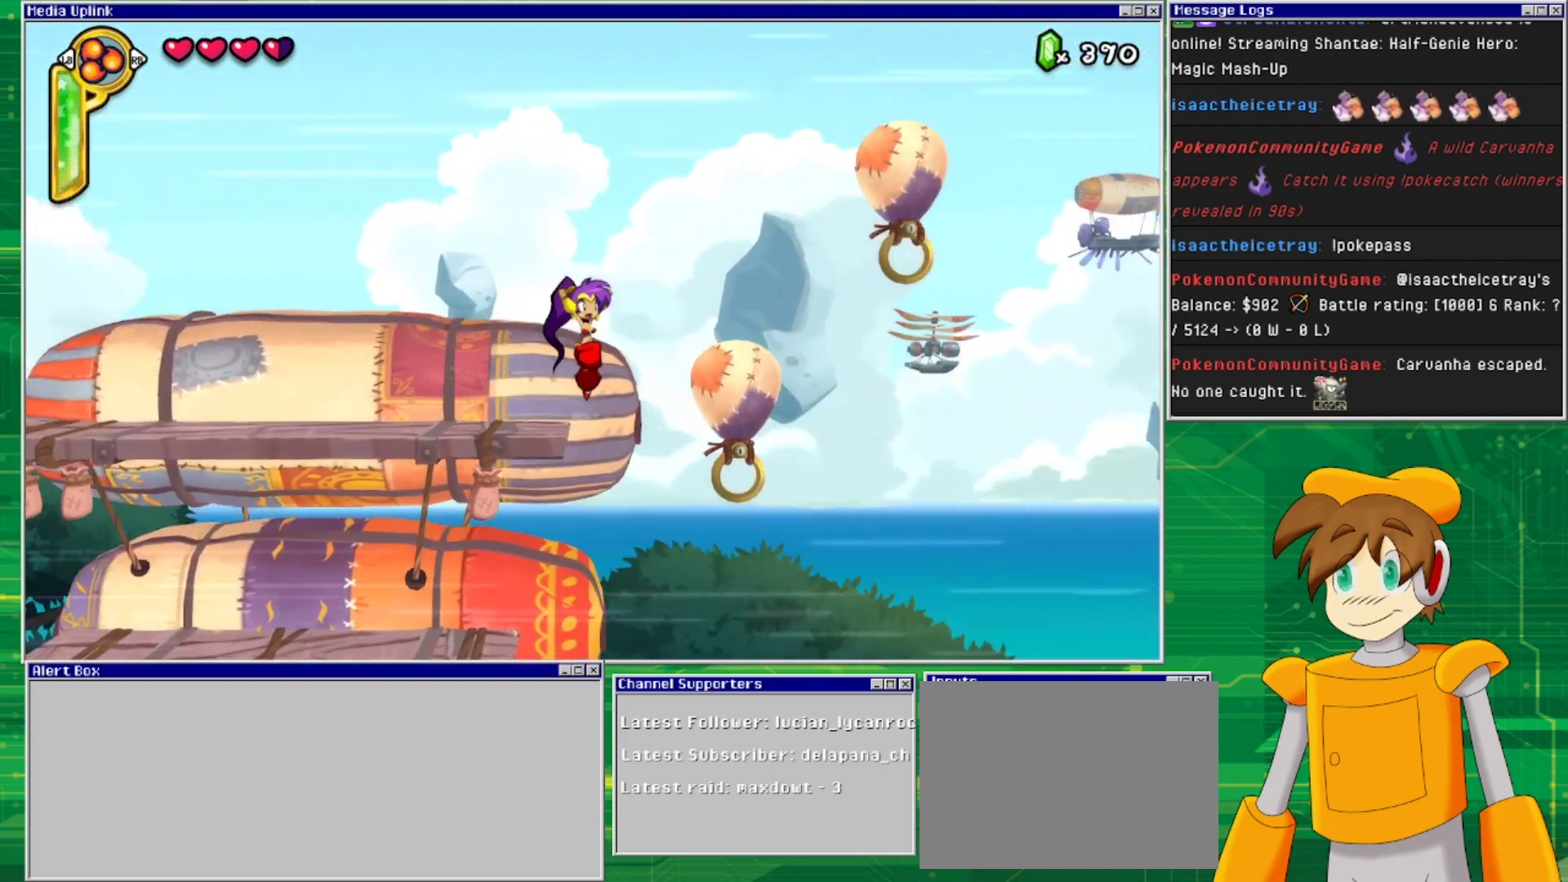
{"buttons": ["DPAD_RIGHT"], "events": [[200, "CROSS", "up"], [333, "DPAD_RIGHT", "up"], [467, "DPAD_RIGHT", "down"]]}
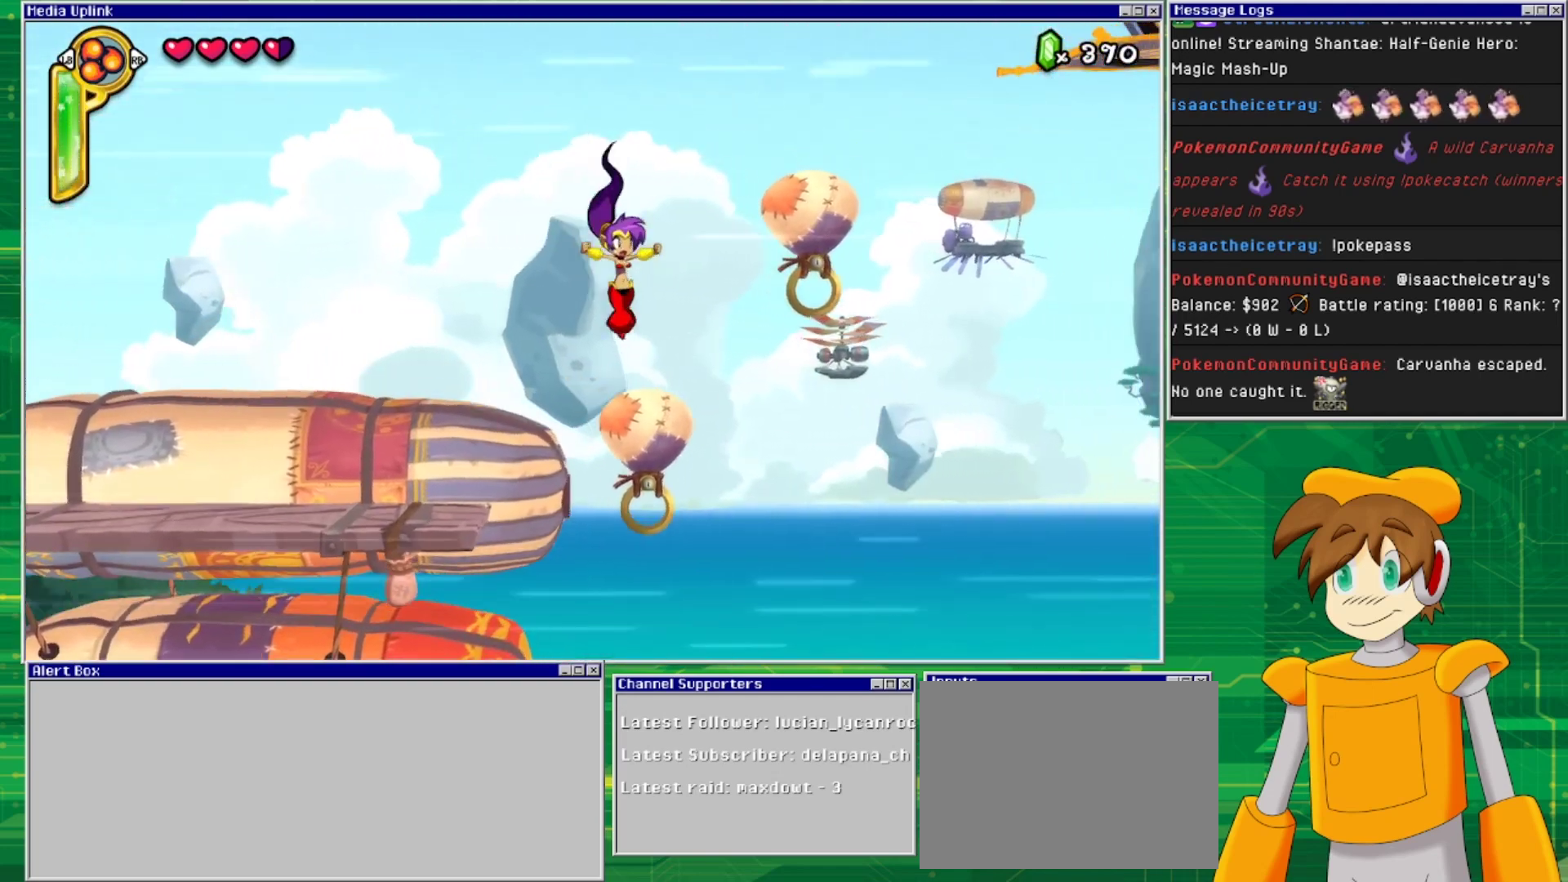
{"buttons": [], "events": [[100, "DPAD_RIGHT", "up"]]}
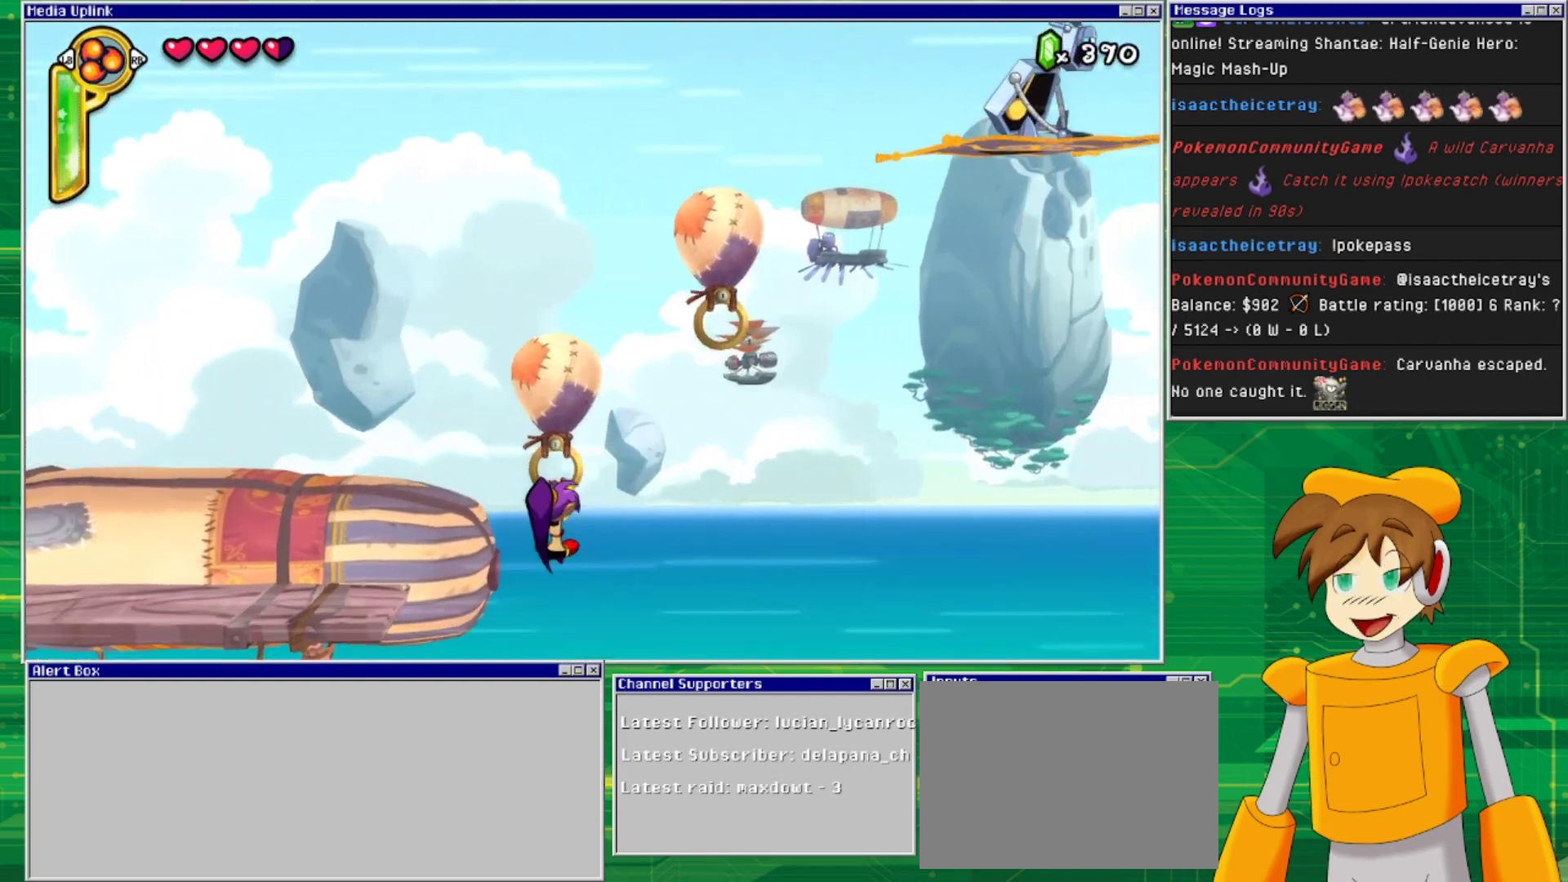
{"buttons": ["CROSS", "DPAD_RIGHT"], "events": [[300, "CROSS", "down"], [300, "DPAD_RIGHT", "down"]]}
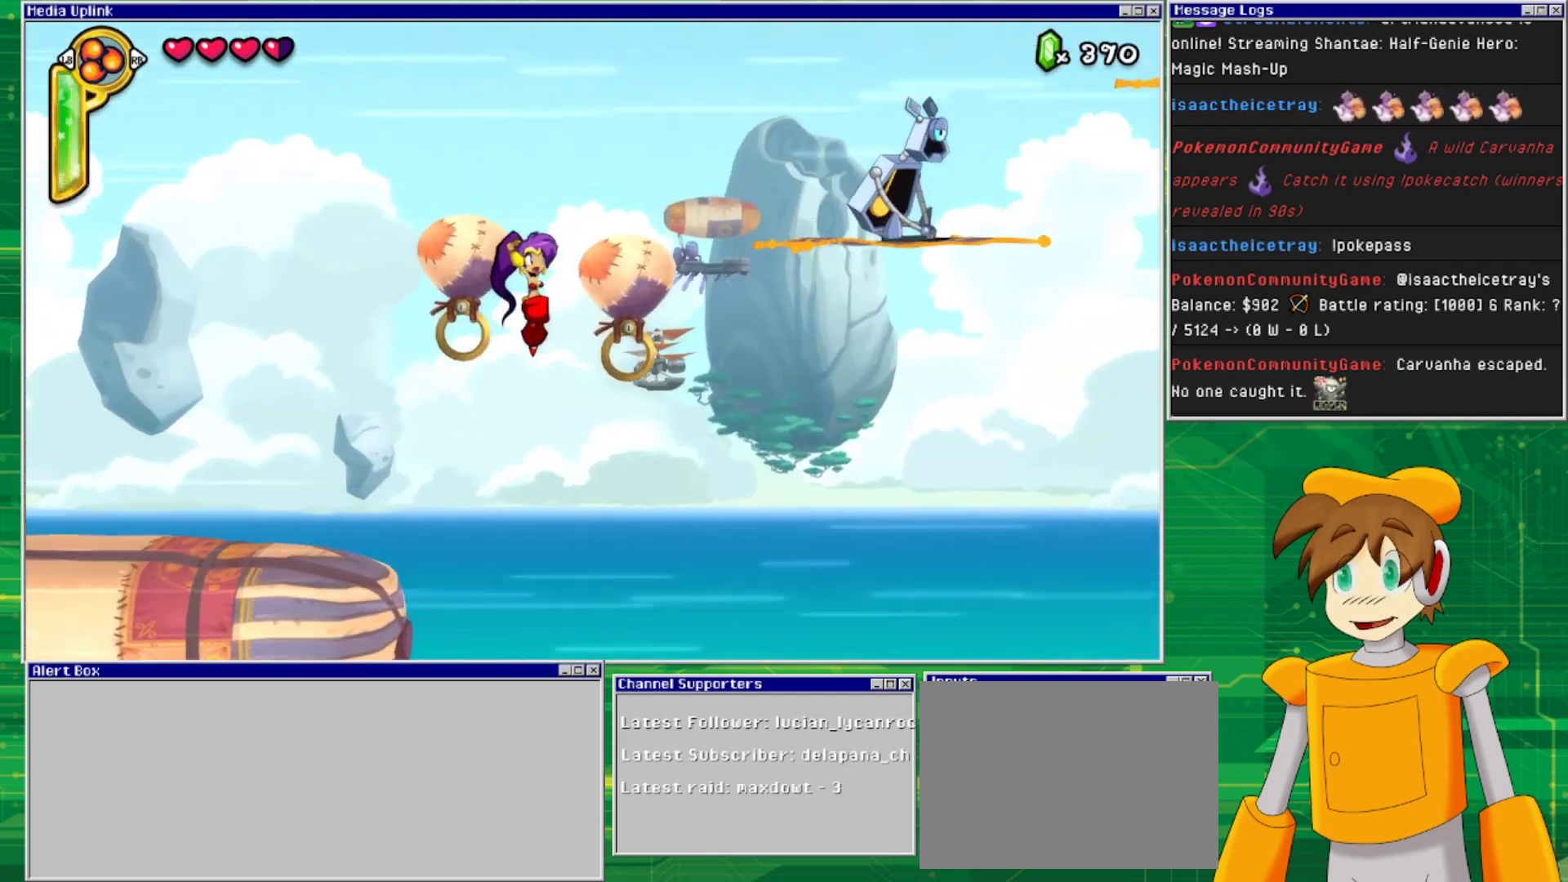
{"buttons": [], "events": [[200, "DPAD_RIGHT", "up"], [267, "CROSS", "up"], [333, "DPAD_RIGHT", "down"], [433, "DPAD_RIGHT", "up"]]}
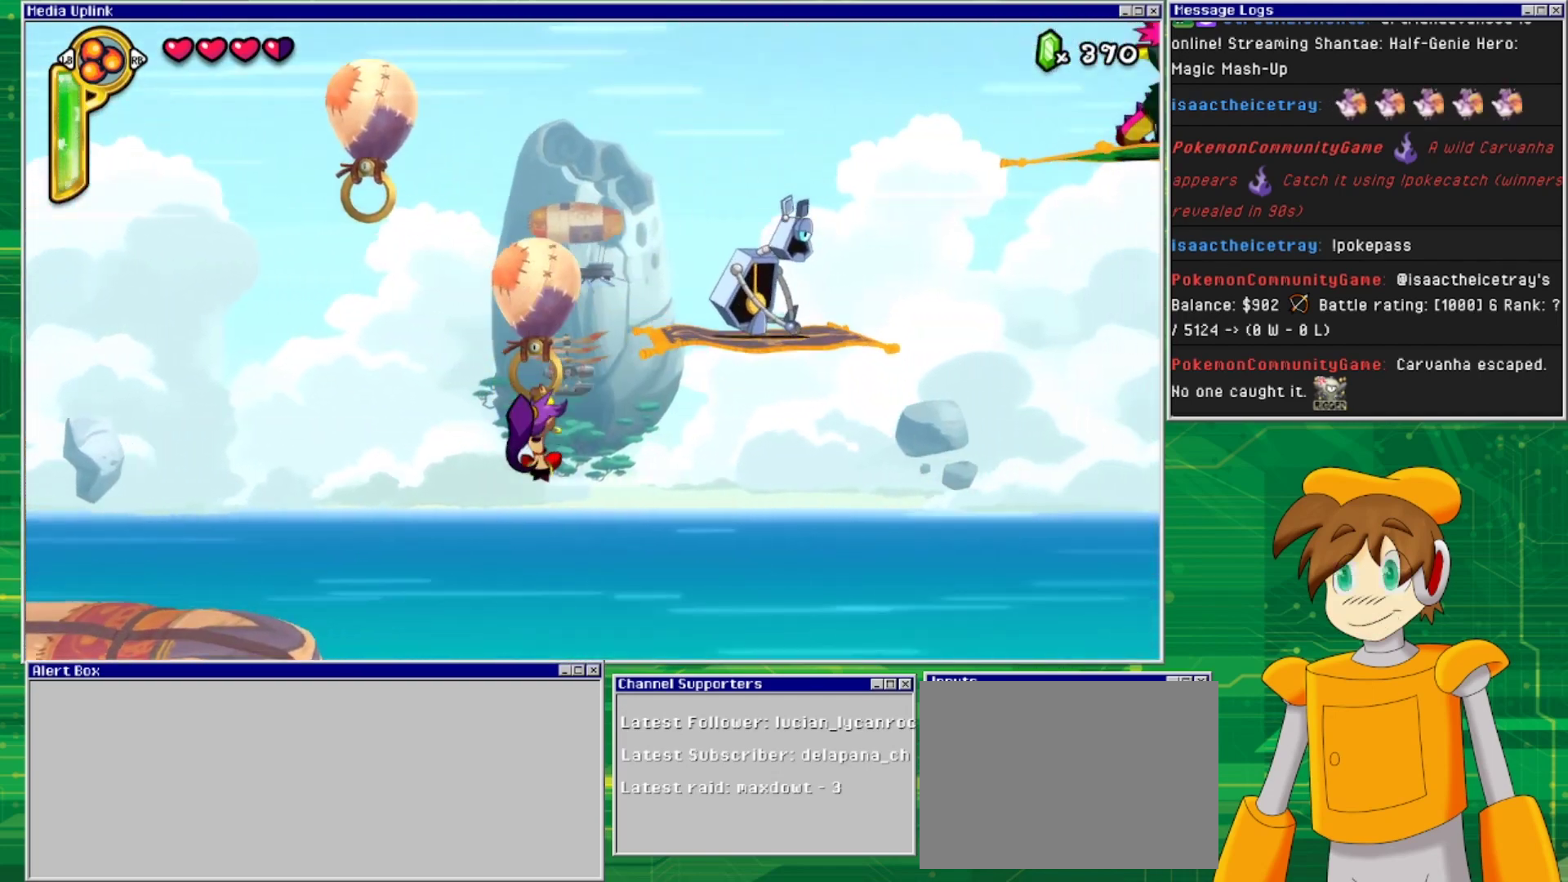
{"buttons": ["DPAD_RIGHT"], "events": [[167, "DPAD_RIGHT", "down"], [200, "CROSS", "down"], [433, "CROSS", "up"]]}
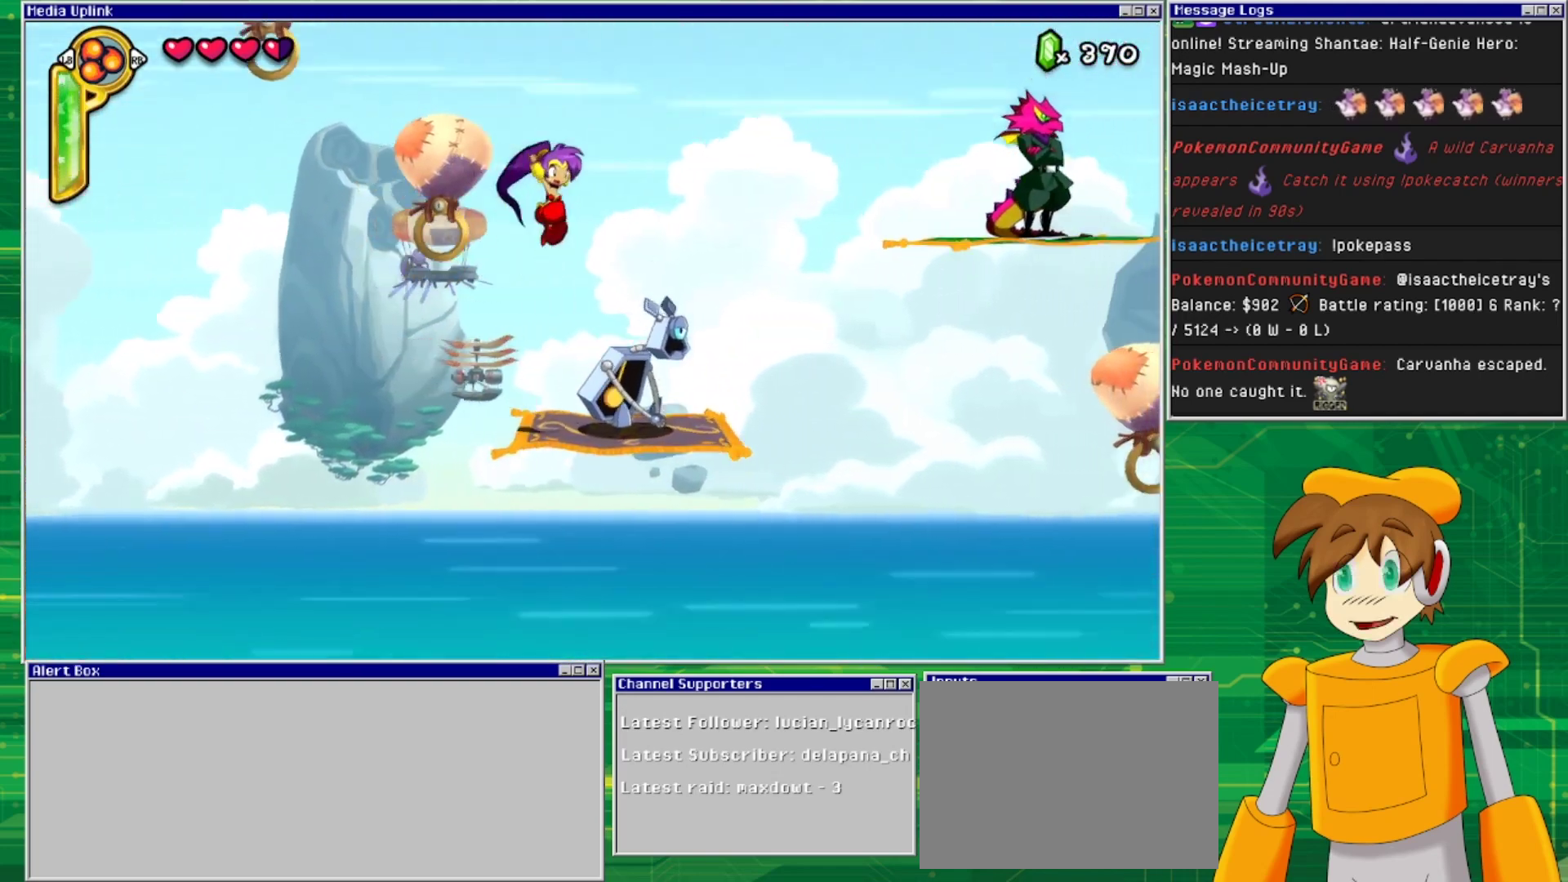
{"buttons": ["DPAD_RIGHT"], "events": [[133, "DPAD_RIGHT", "up"], [400, "DPAD_RIGHT", "down"]]}
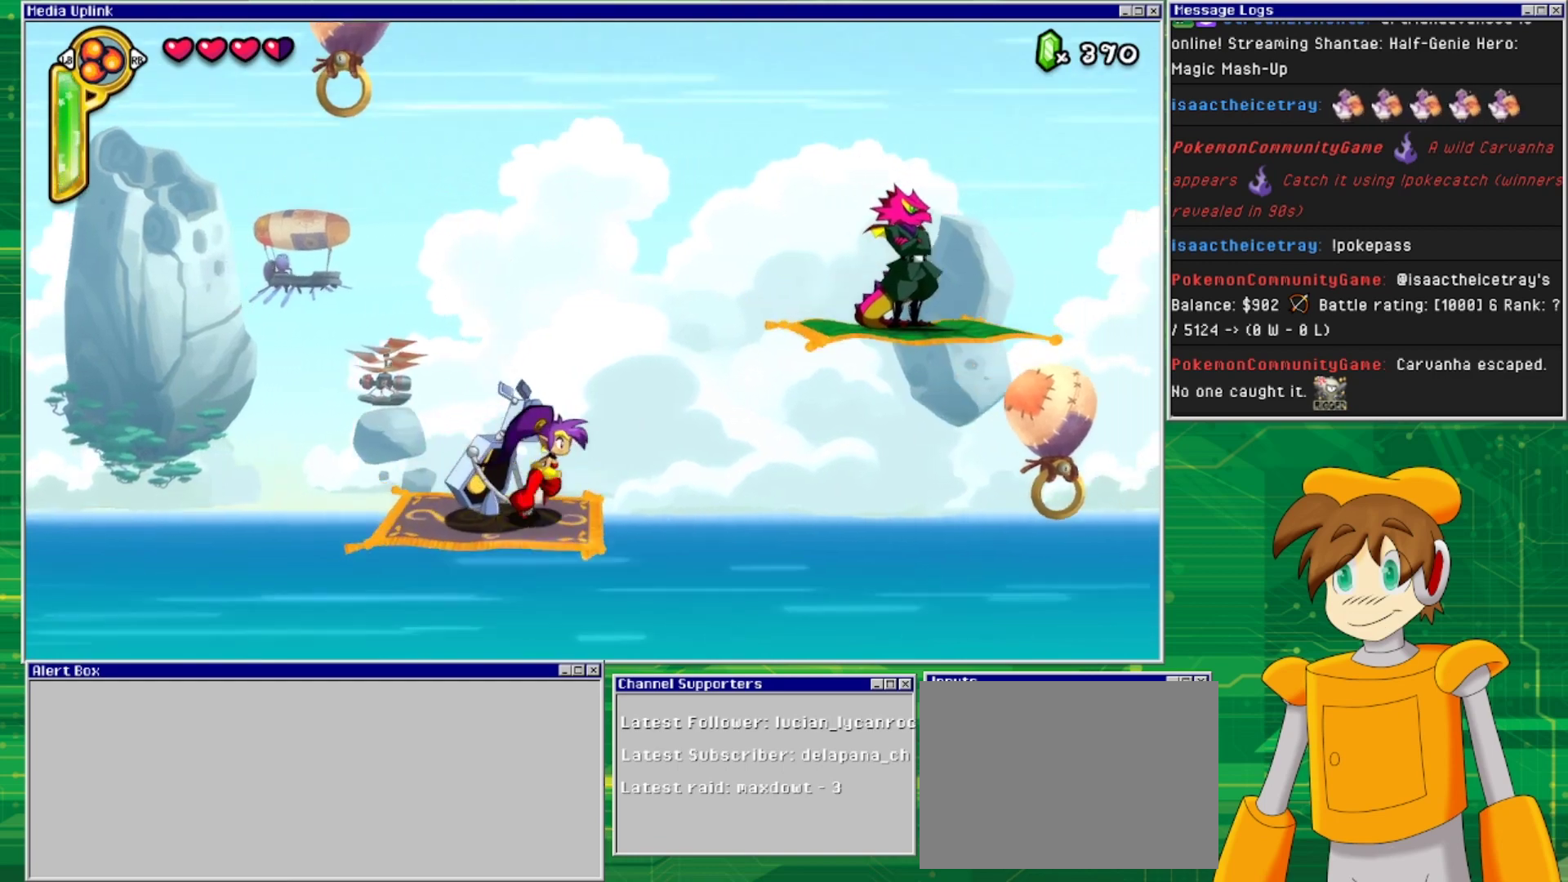
{"buttons": ["CROSS", "DPAD_RIGHT"], "events": [[100, "CROSS", "down"]]}
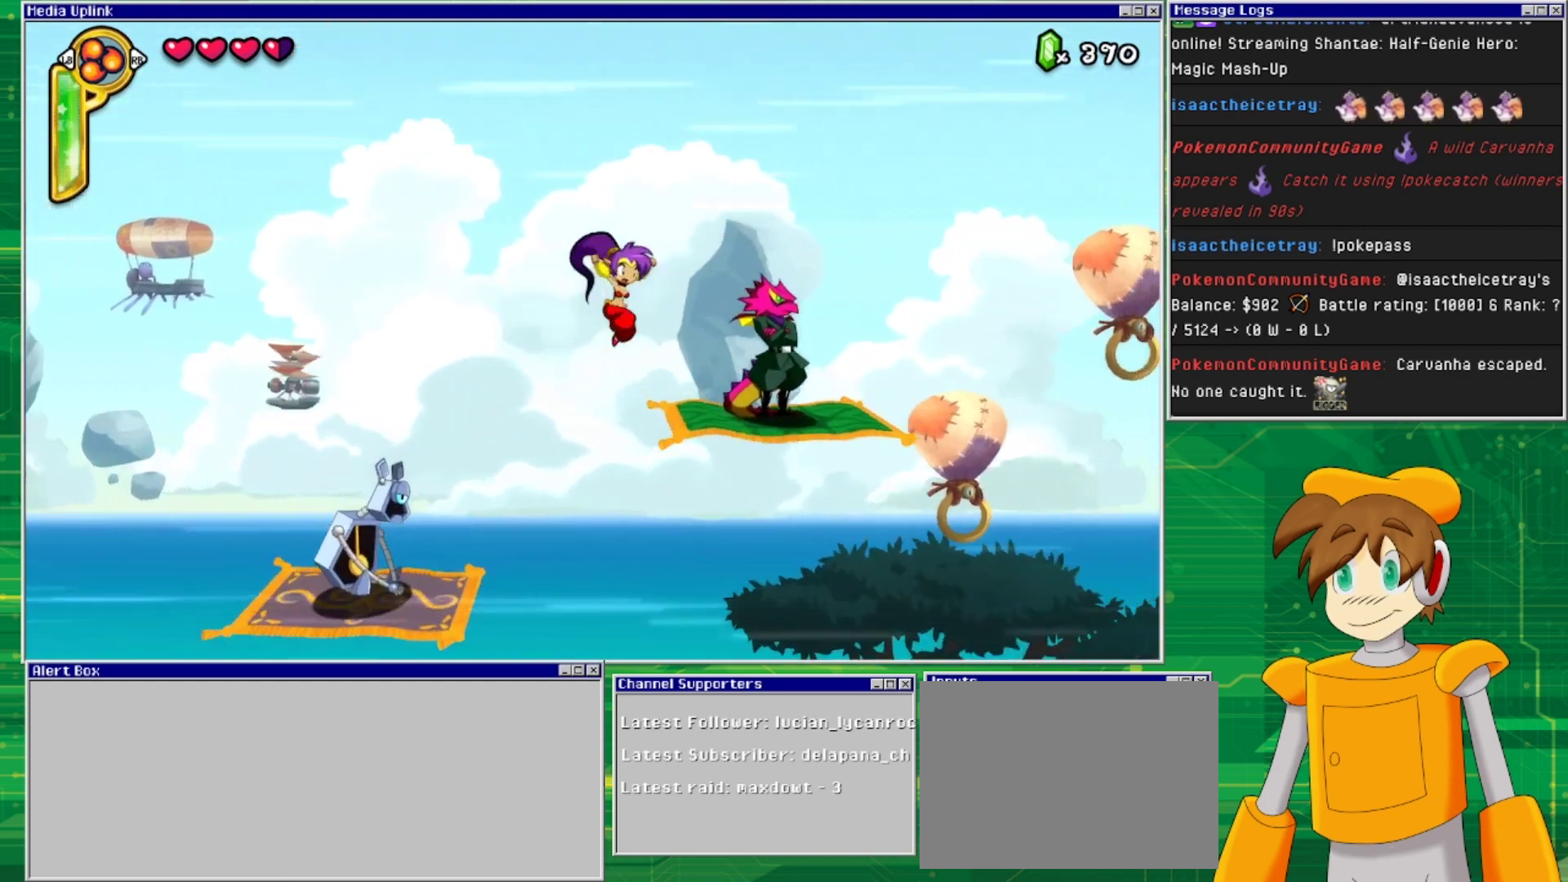
{"buttons": [], "events": [[133, "CROSS", "up"], [433, "DPAD_RIGHT", "up"]]}
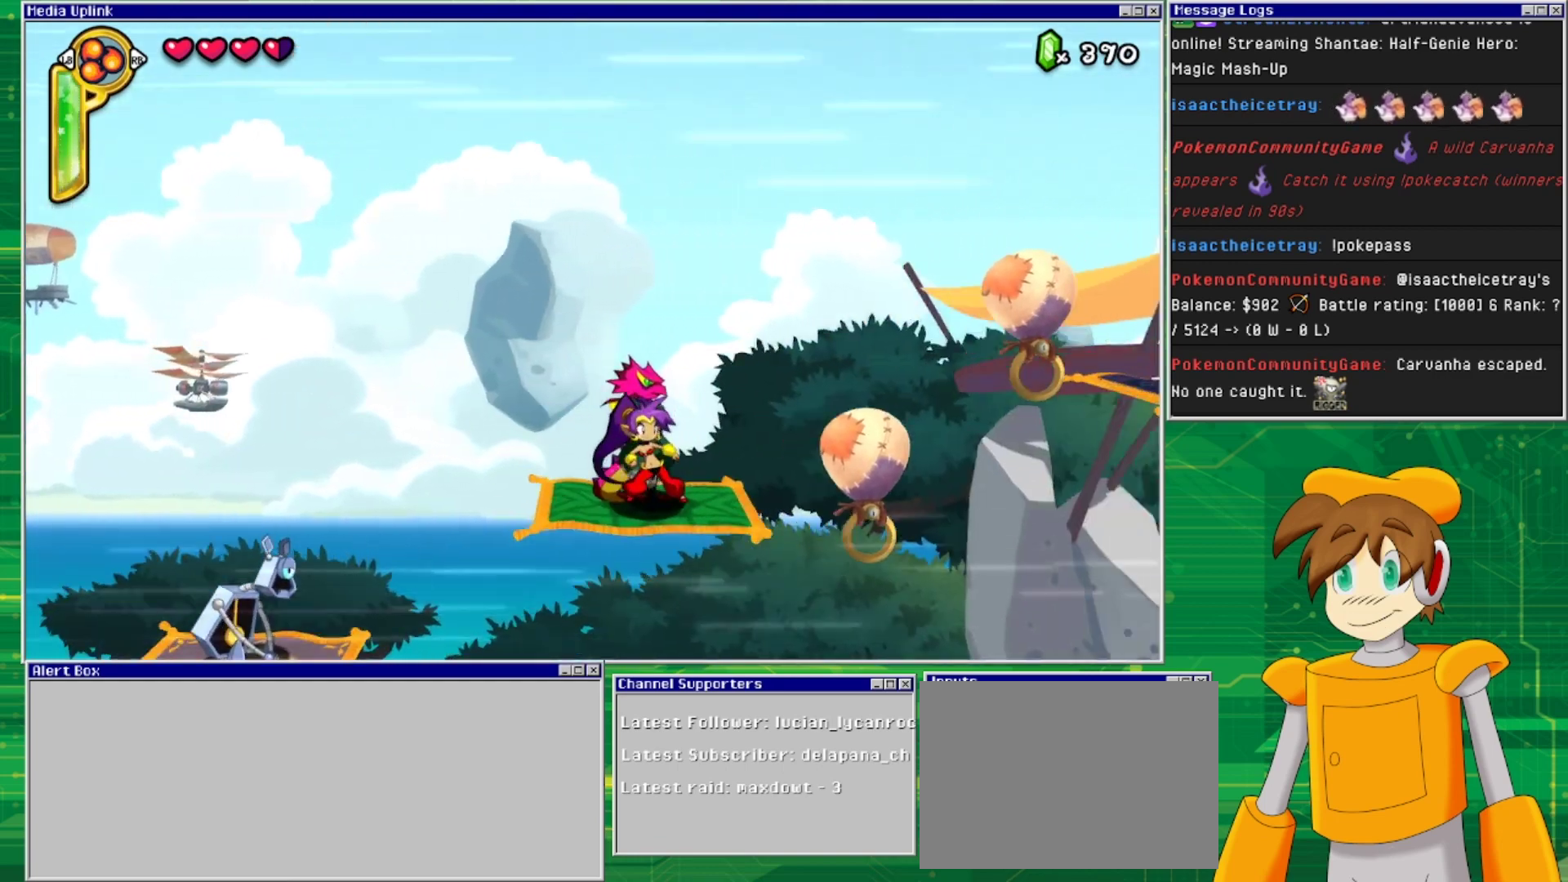
{"buttons": ["DPAD_RIGHT"], "events": [[133, "DPAD_RIGHT", "down"], [200, "CROSS", "down"], [467, "CROSS", "up"]]}
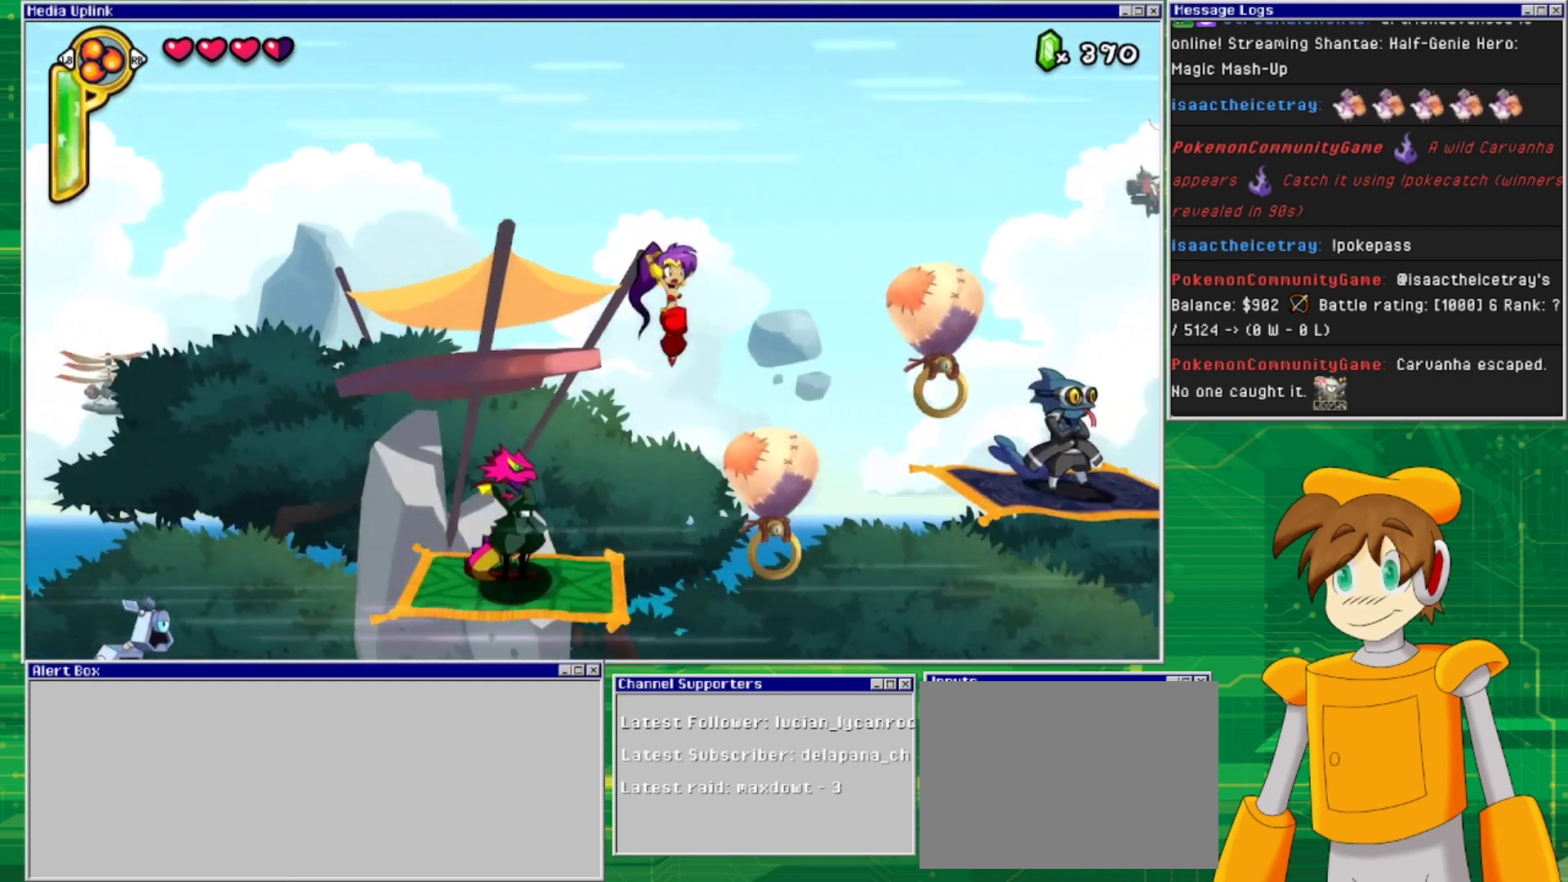
{"buttons": [], "events": [[300, "DPAD_RIGHT", "up"]]}
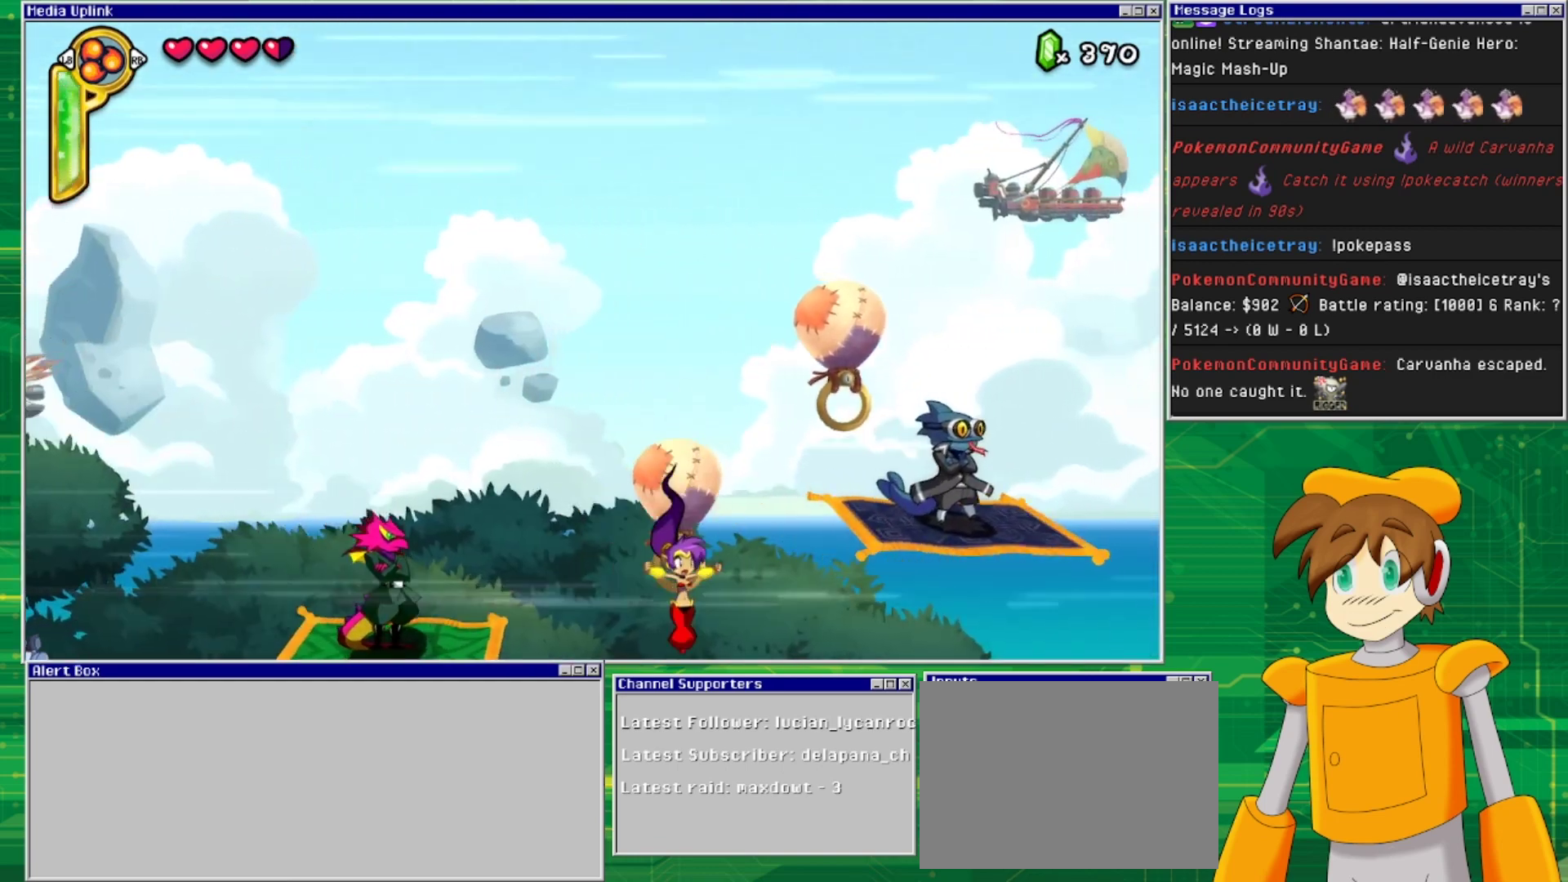
{"buttons": ["CROSS", "DPAD_RIGHT"], "events": [[333, "CROSS", "down"], [367, "DPAD_RIGHT", "down"]]}